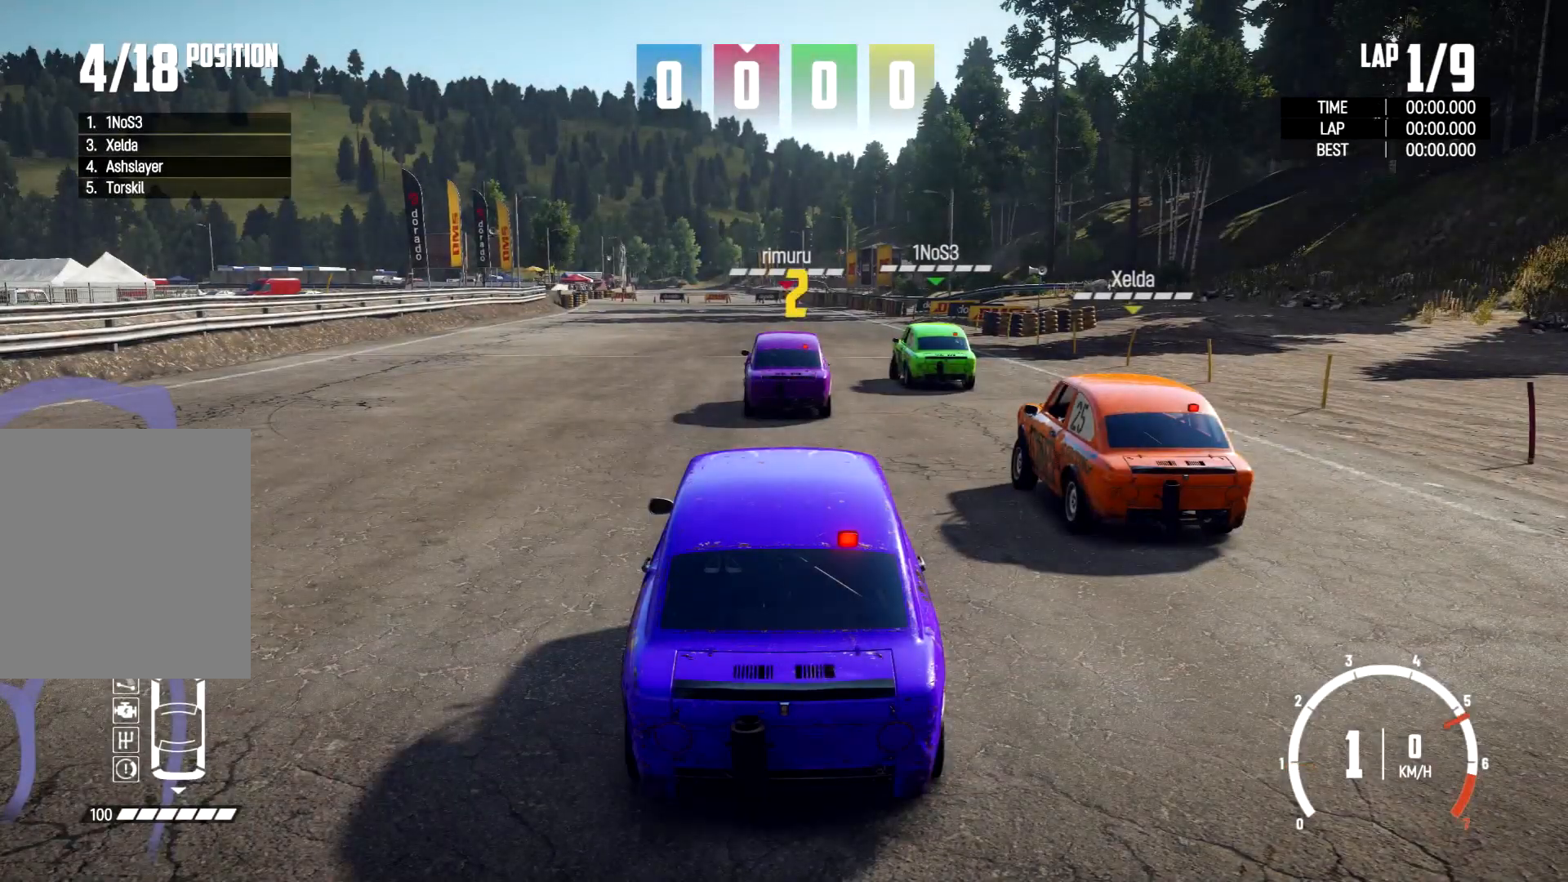
Gameplay with a controller (Xbox layout); each line is a JSON object with the inputs held at the frame after it (dt_ms = milliseconds from this image to that frame). "events" lists button and stick changes between this image and that frame as [ms after this image, input, new state], when the widget could be followed in between. Not read: HOME R3.
{"dt_ms": 500, "buttons": ["R2"], "left_stick": "center", "right_stick": "center", "events": [[67, "R2", "down"]]}
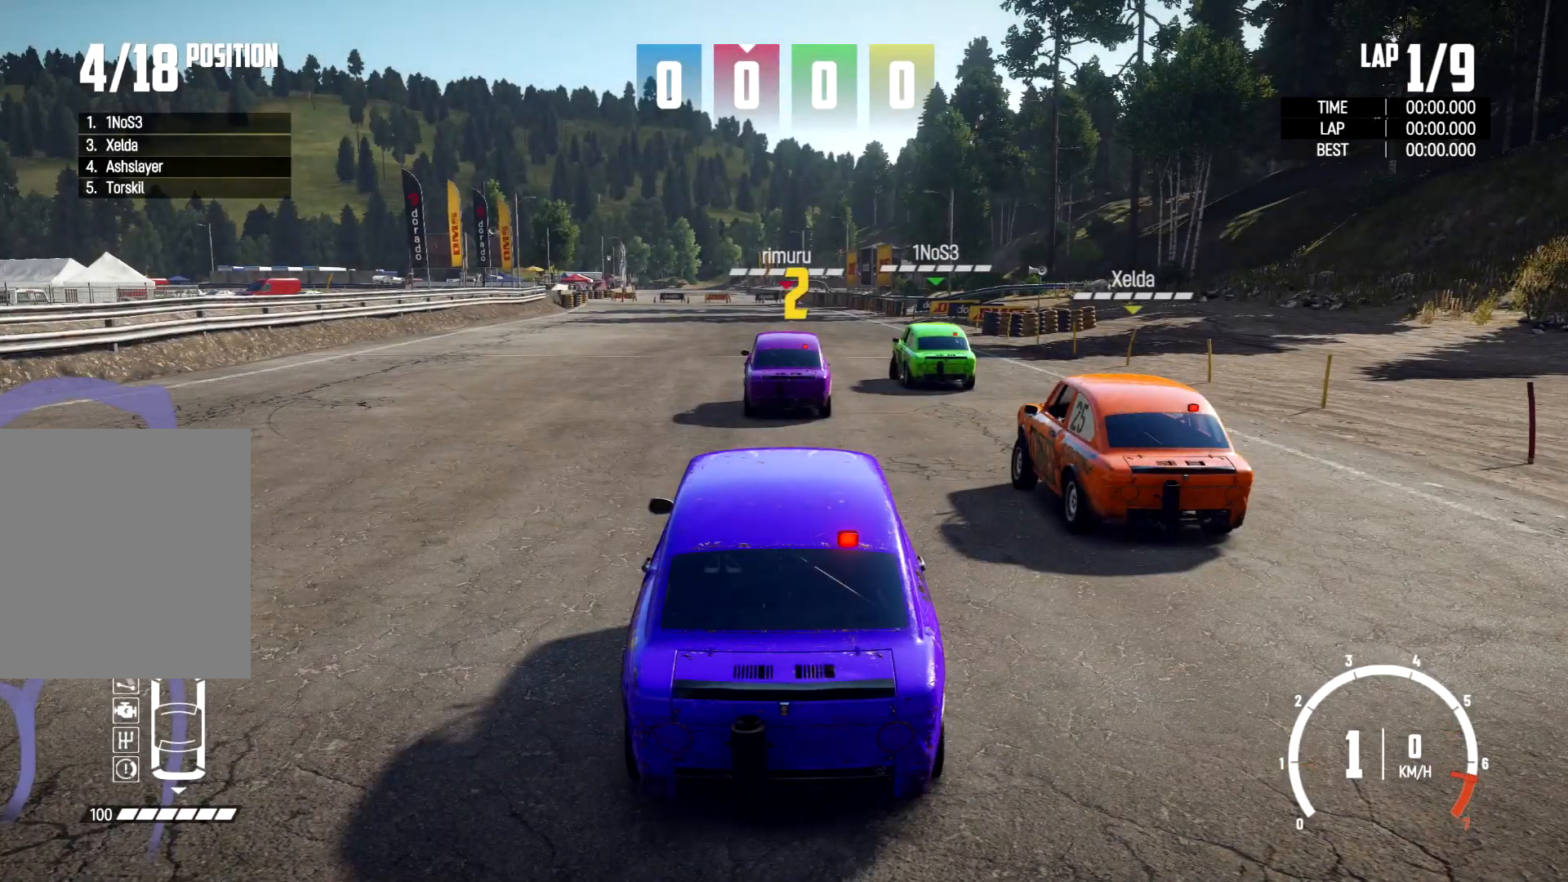
{"dt_ms": 500, "buttons": ["R2"], "left_stick": "center", "right_stick": "center", "events": []}
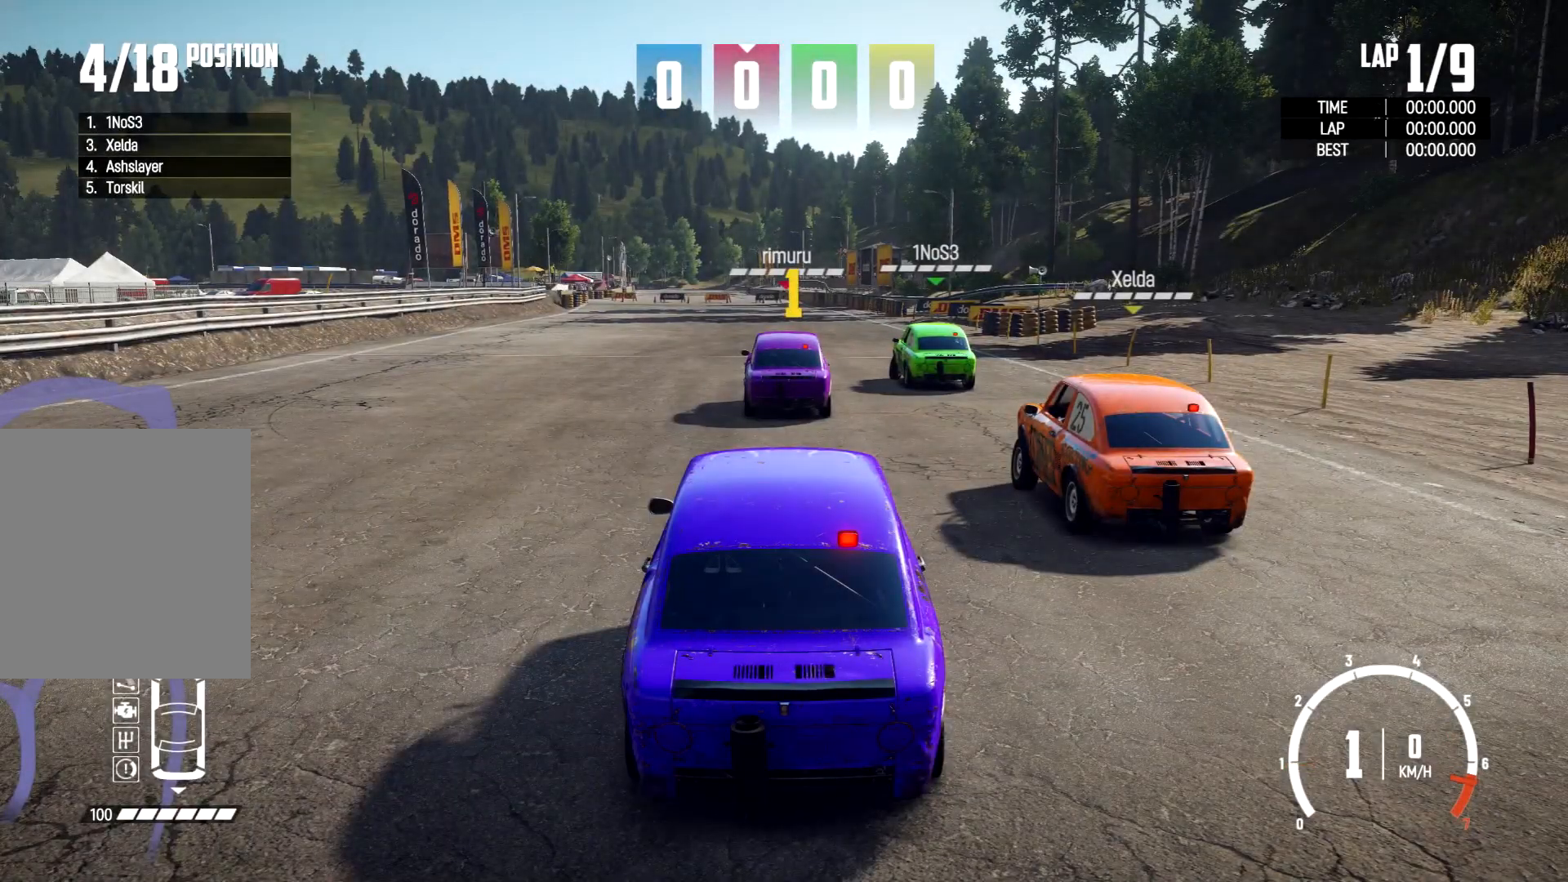
{"dt_ms": 500, "buttons": ["R2"], "left_stick": "center", "right_stick": "center", "events": []}
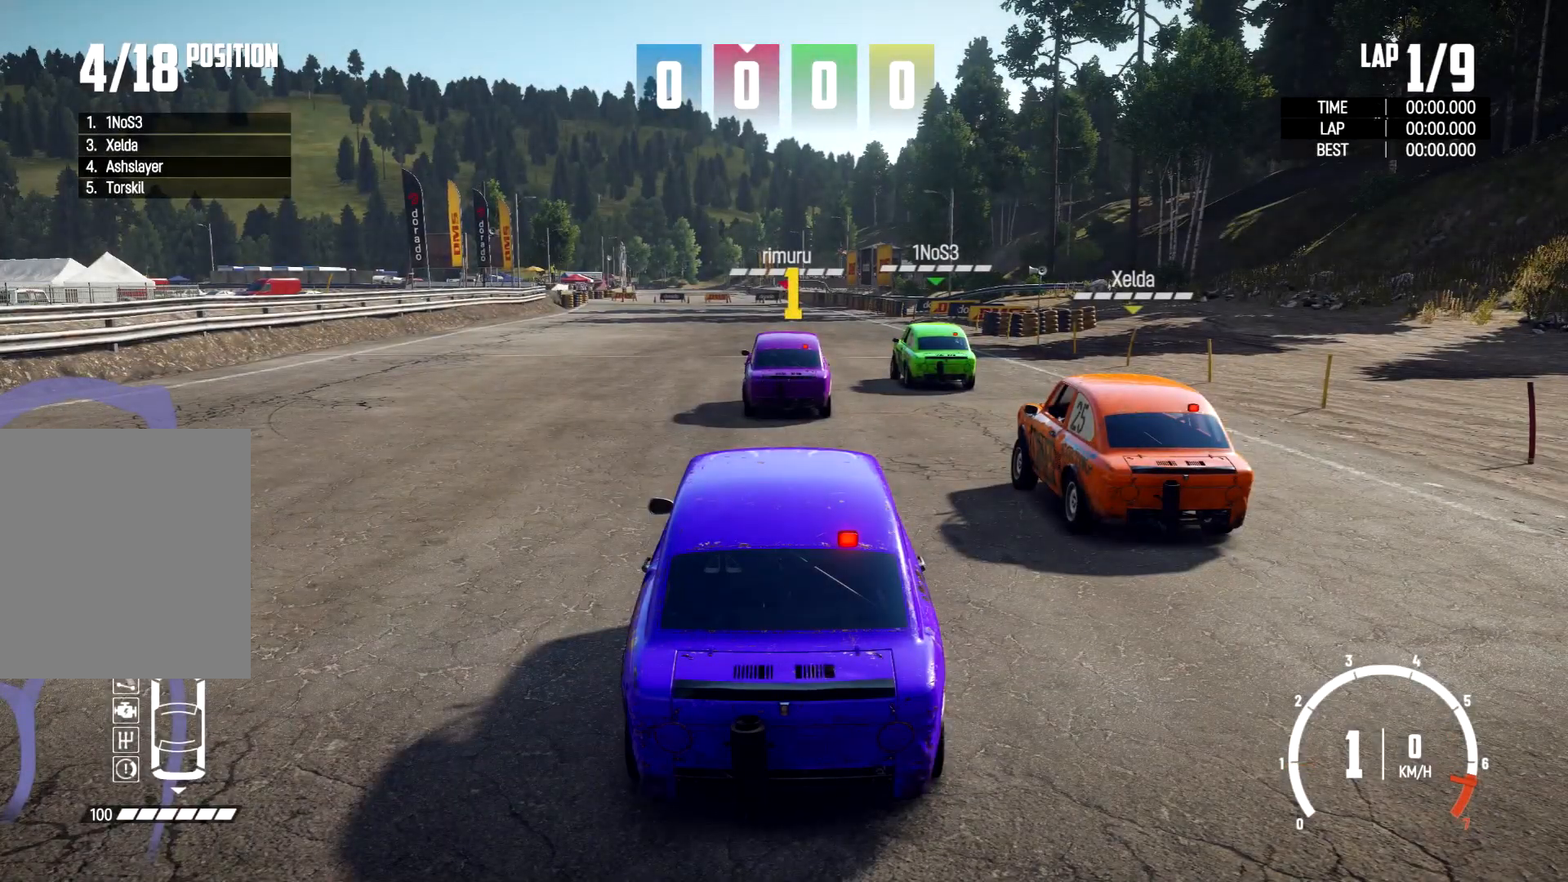
{"dt_ms": 500, "buttons": ["R2"], "left_stick": "center", "right_stick": "center", "events": []}
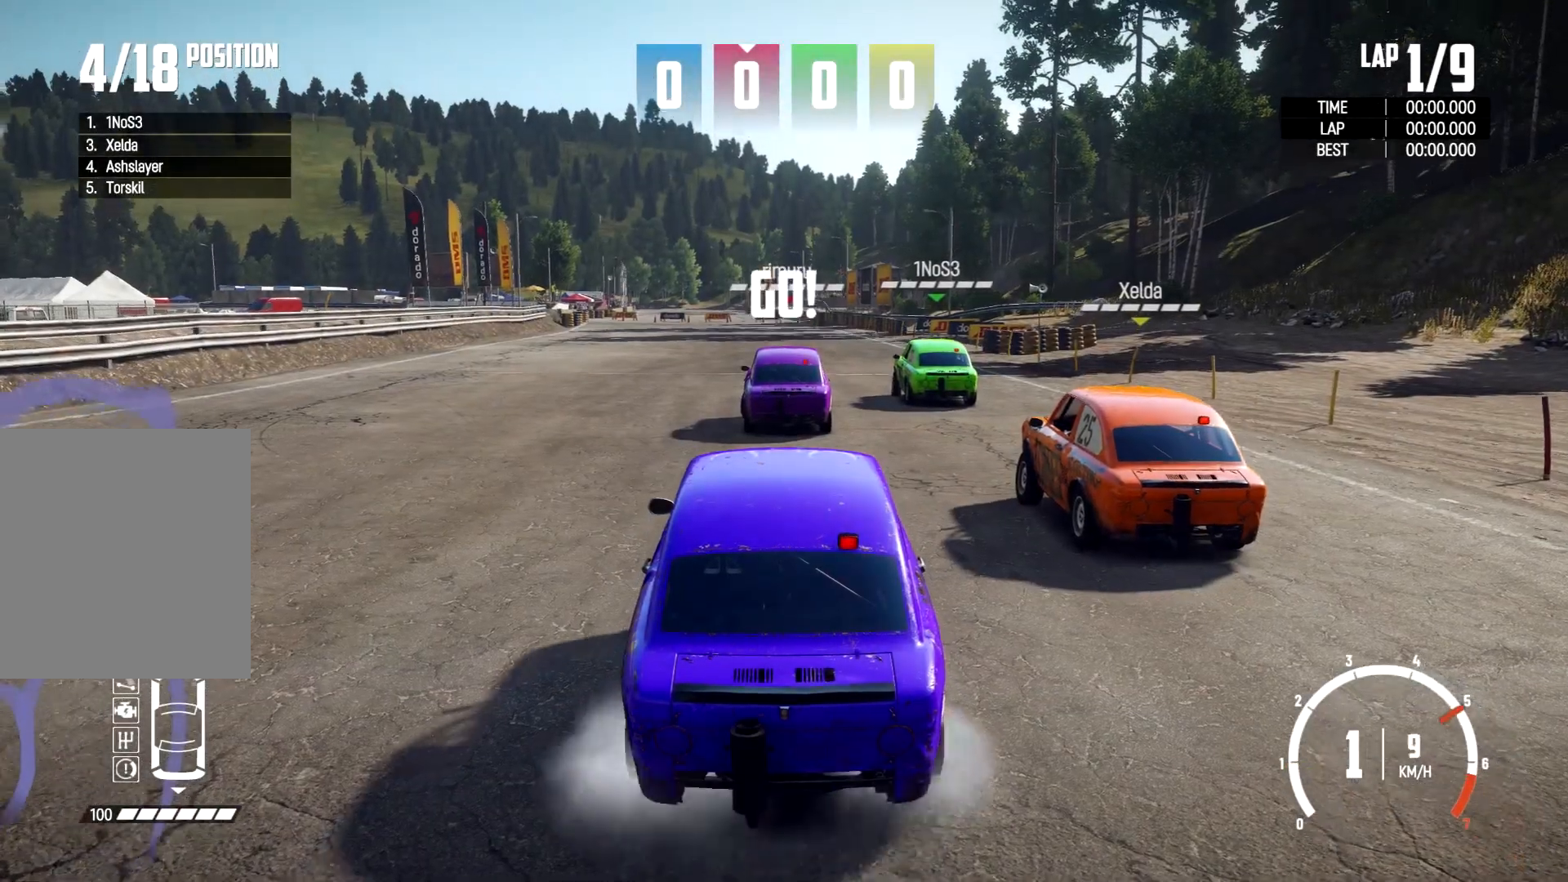
{"dt_ms": 500, "buttons": [], "left_stick": "center", "right_stick": "center", "events": [[433, "R2", "up"]]}
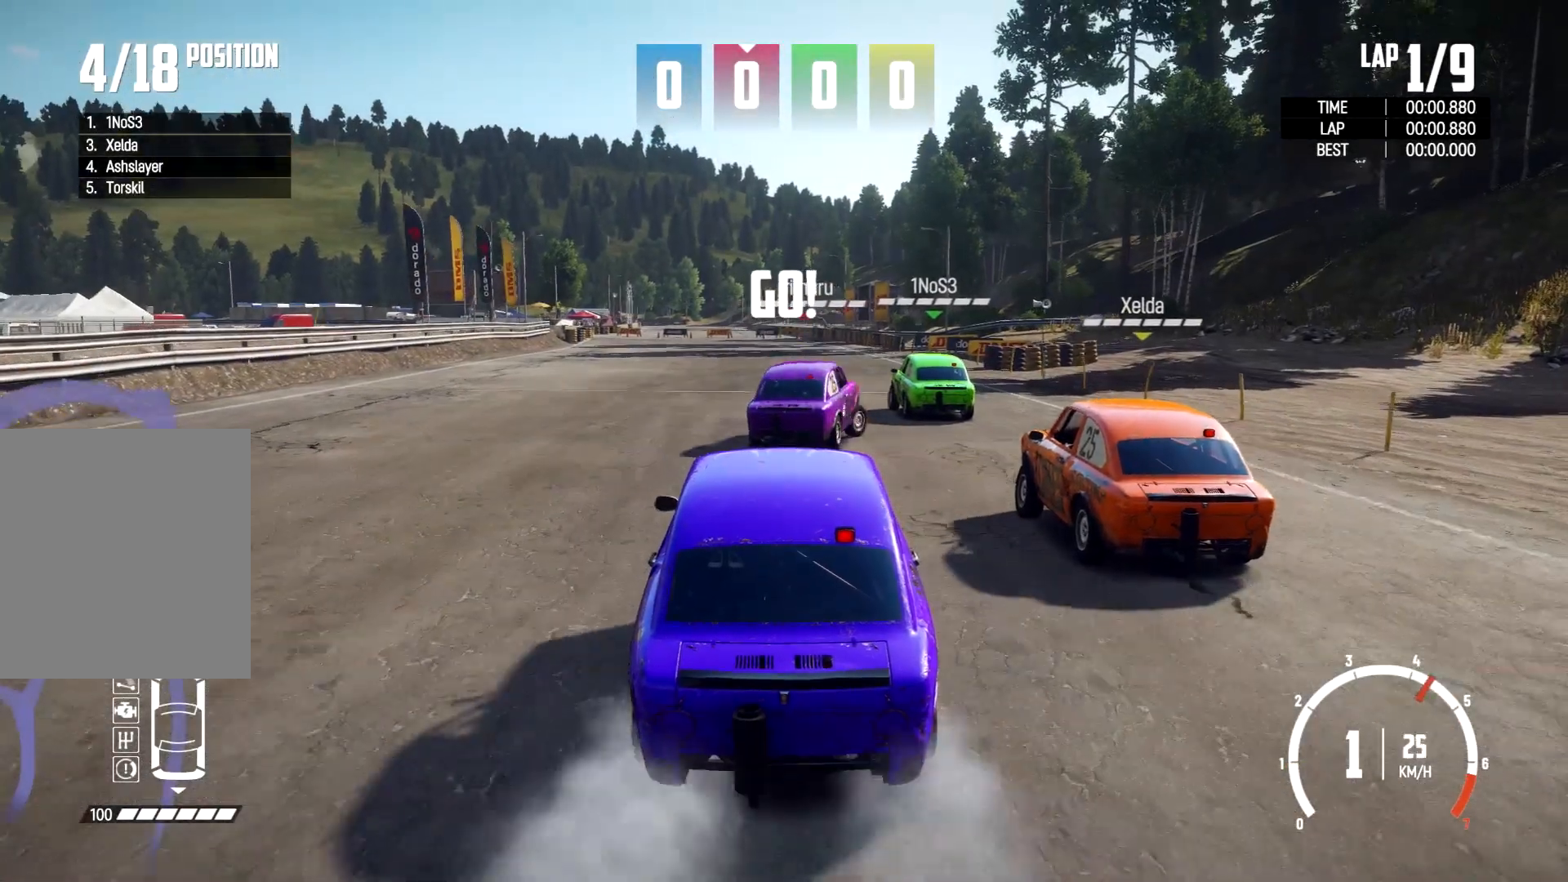
{"dt_ms": 500, "buttons": [], "left_stick": "right", "right_stick": "center", "events": [[100, "left_stick", "right"], [267, "left_stick", "center"], [400, "left_stick", "right"]]}
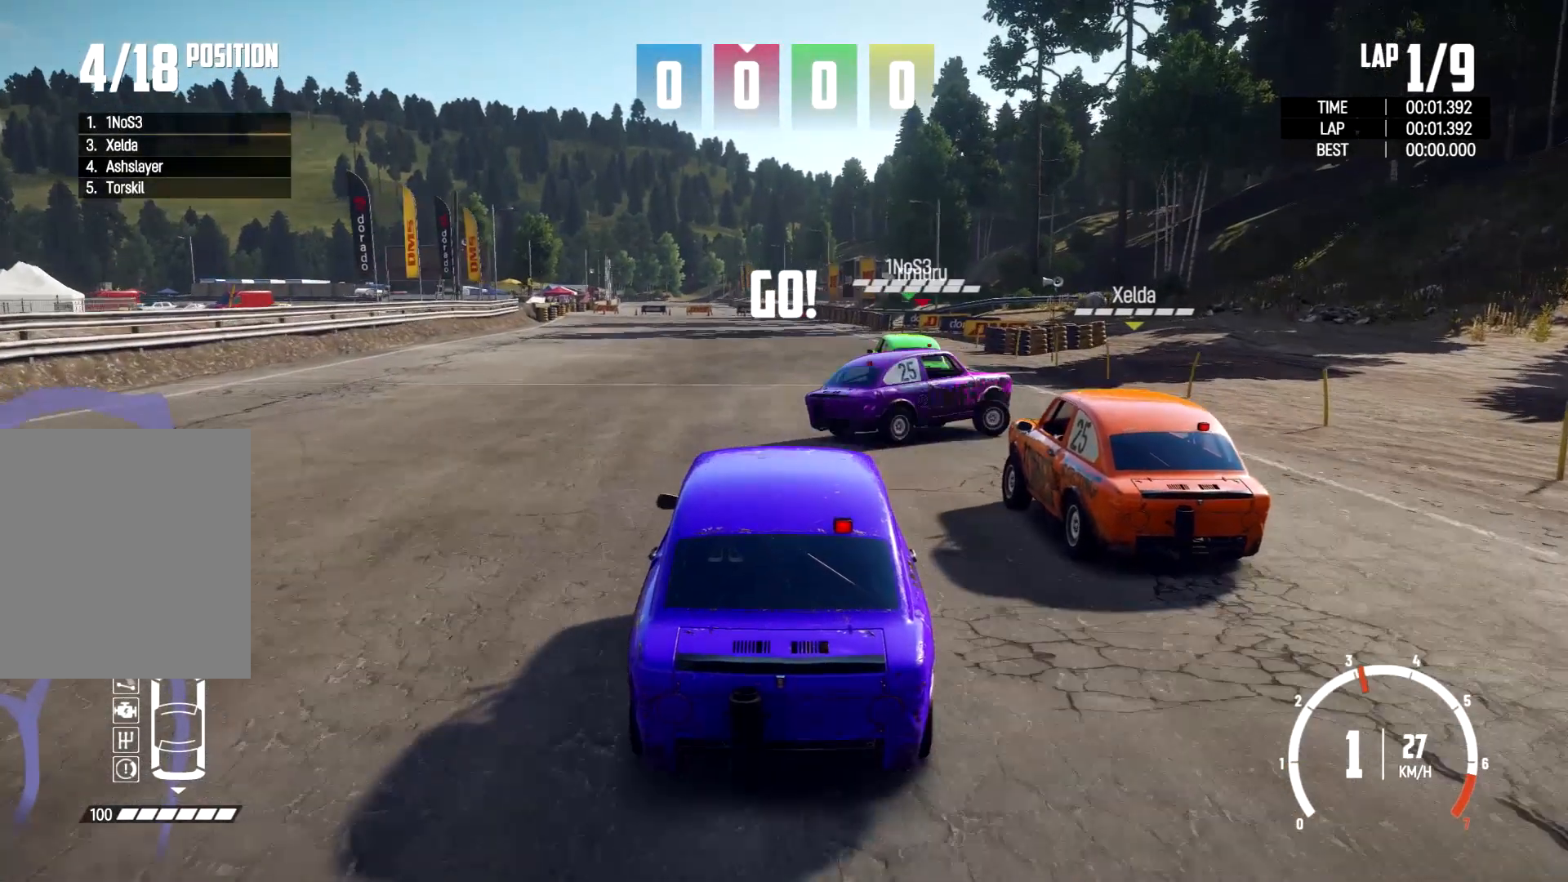
{"dt_ms": 500, "buttons": [], "left_stick": "center", "right_stick": "center", "events": [[100, "left_stick", "center"]]}
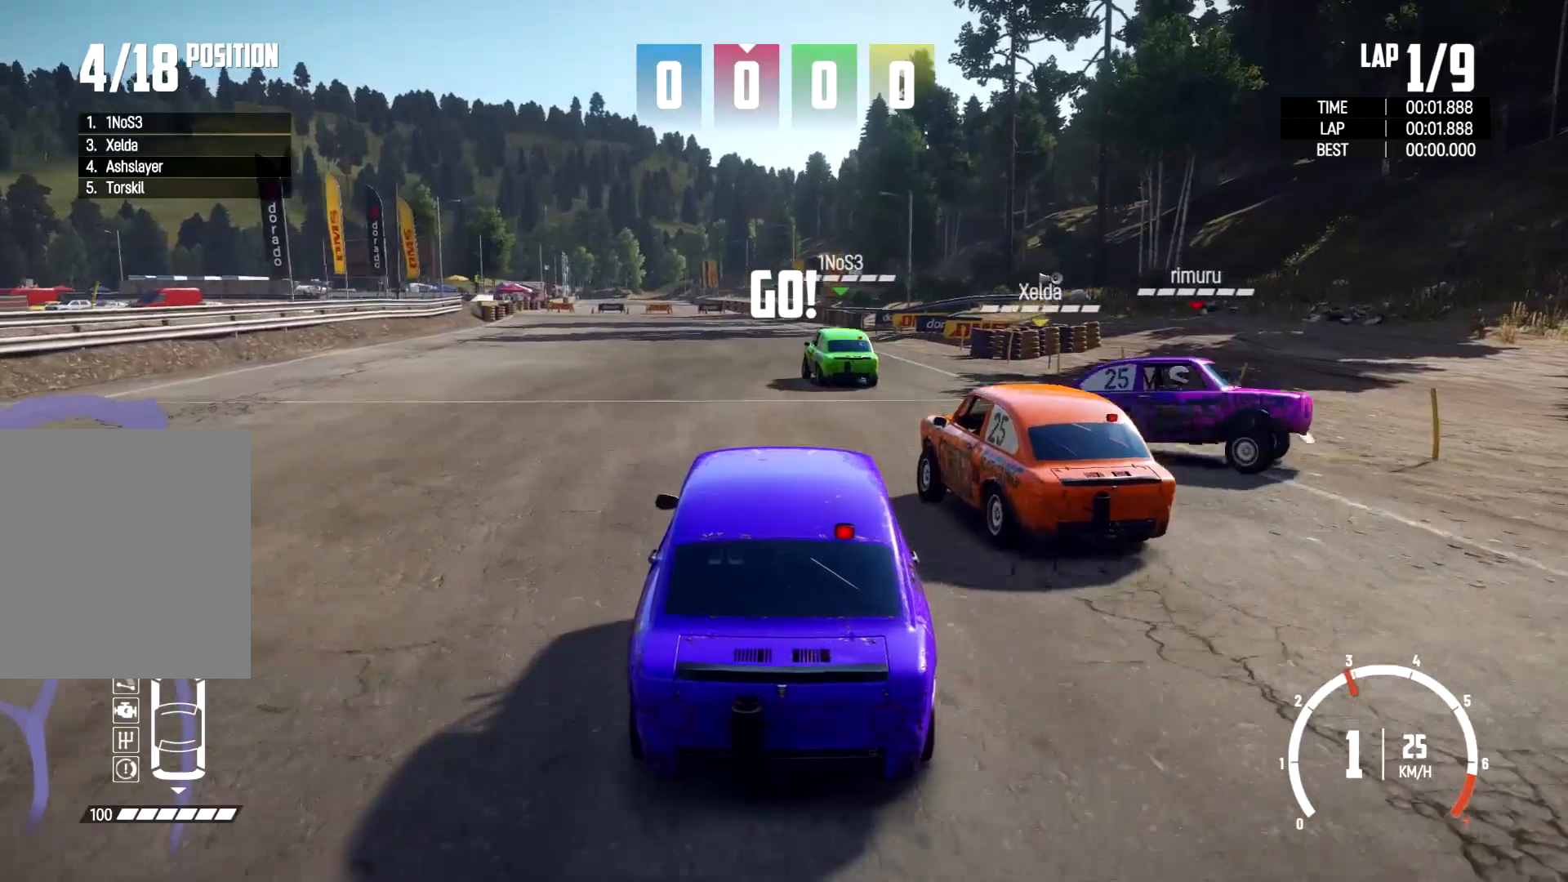
{"dt_ms": 500, "buttons": [], "left_stick": "center", "right_stick": "down", "events": [[233, "left_stick", "right"], [400, "left_stick", "center"], [467, "right_stick", "down"]]}
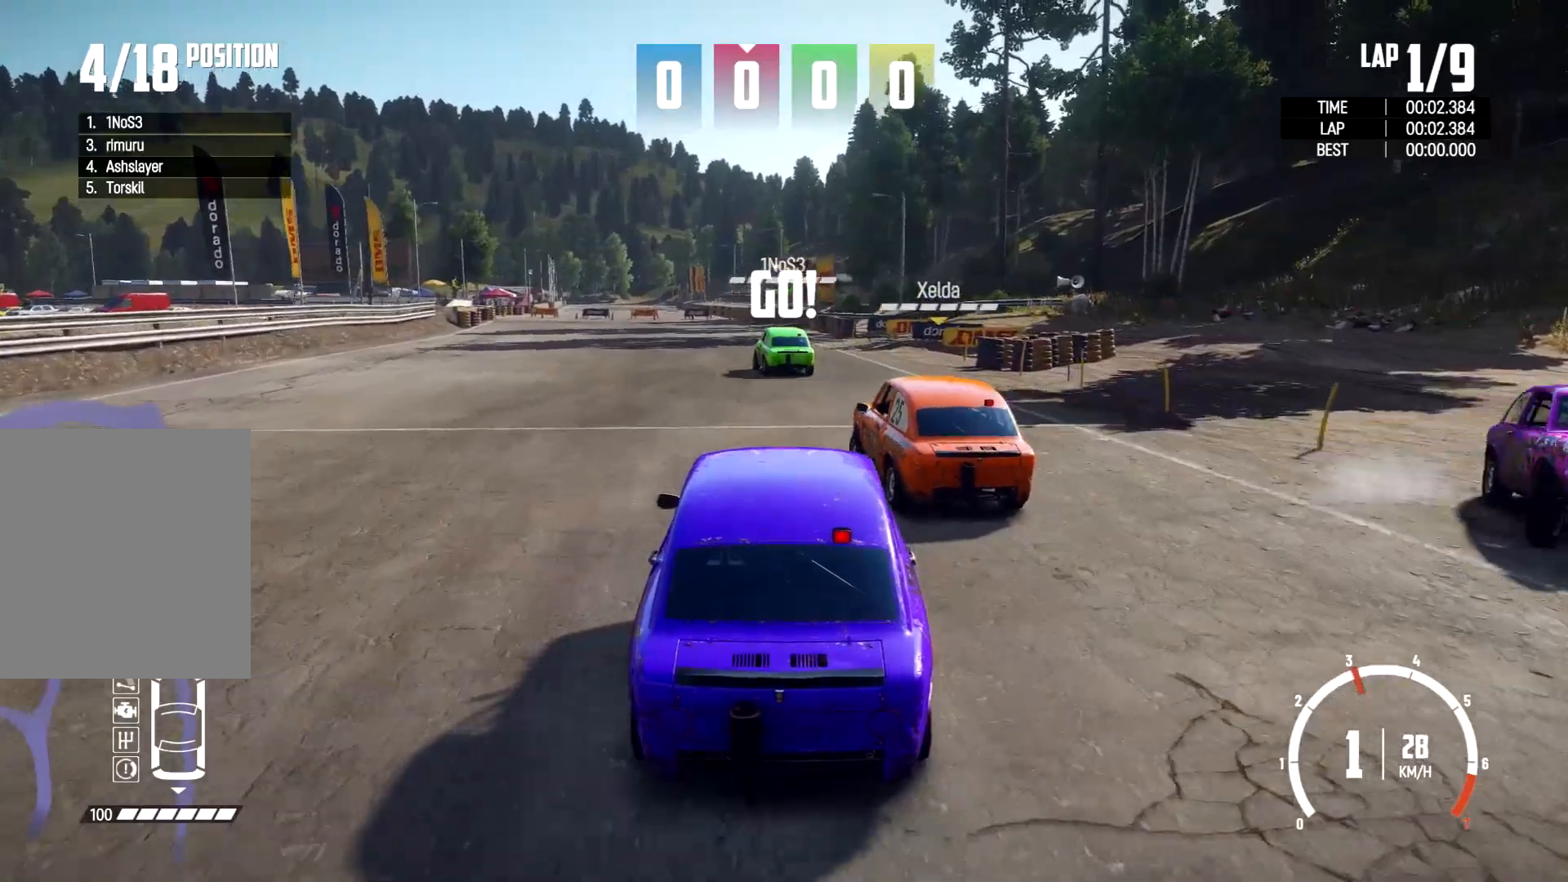
{"dt_ms": 500, "buttons": [], "left_stick": "center", "right_stick": "down", "events": []}
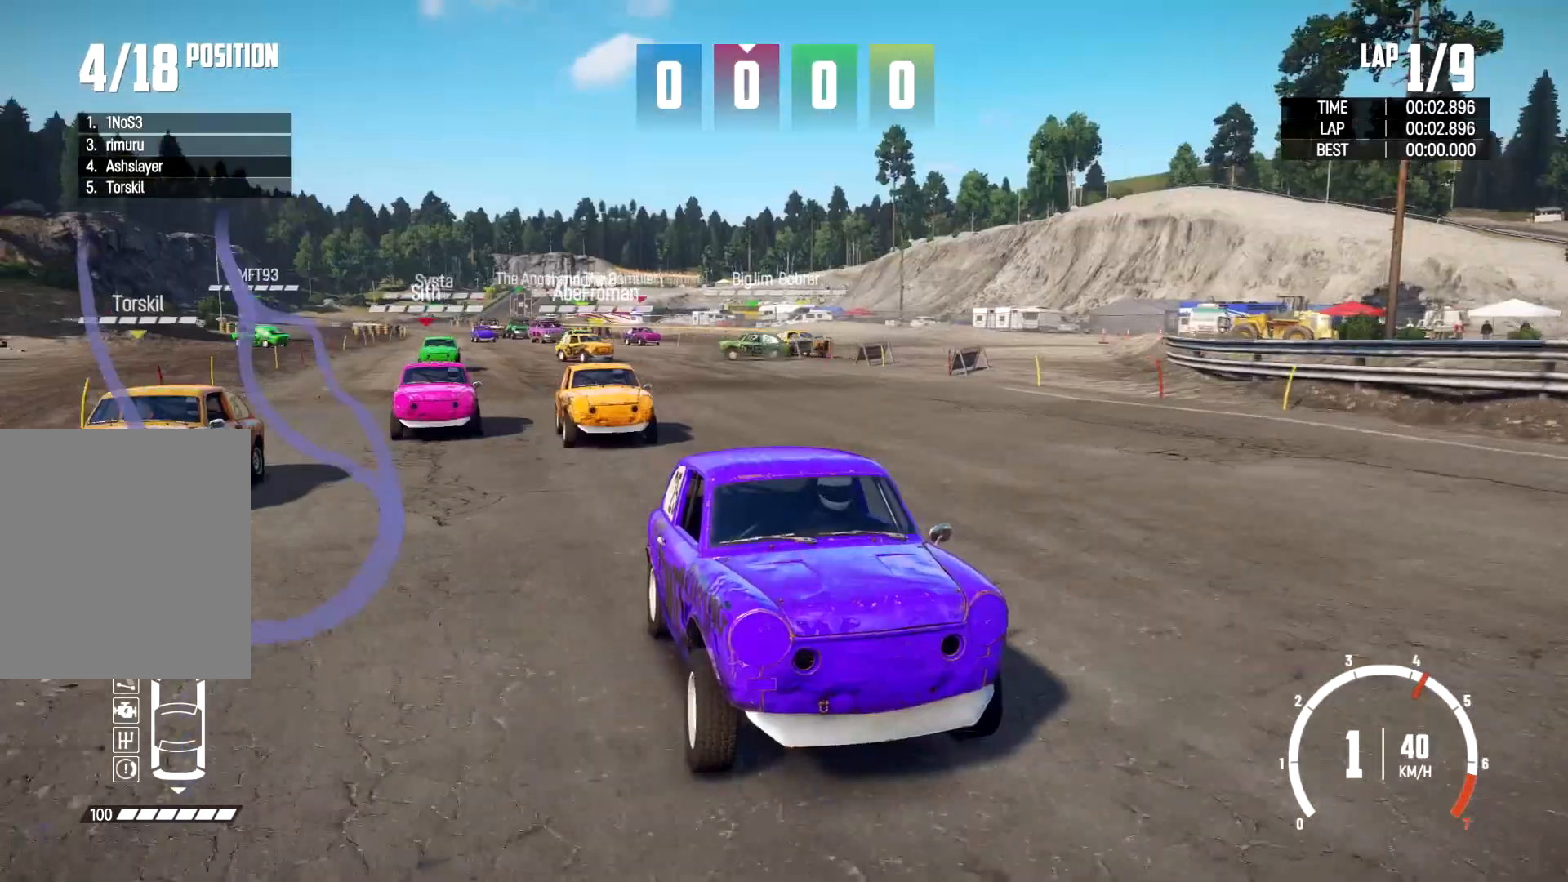
{"dt_ms": 500, "buttons": [], "left_stick": "right", "right_stick": "down", "events": [[467, "left_stick", "right"]]}
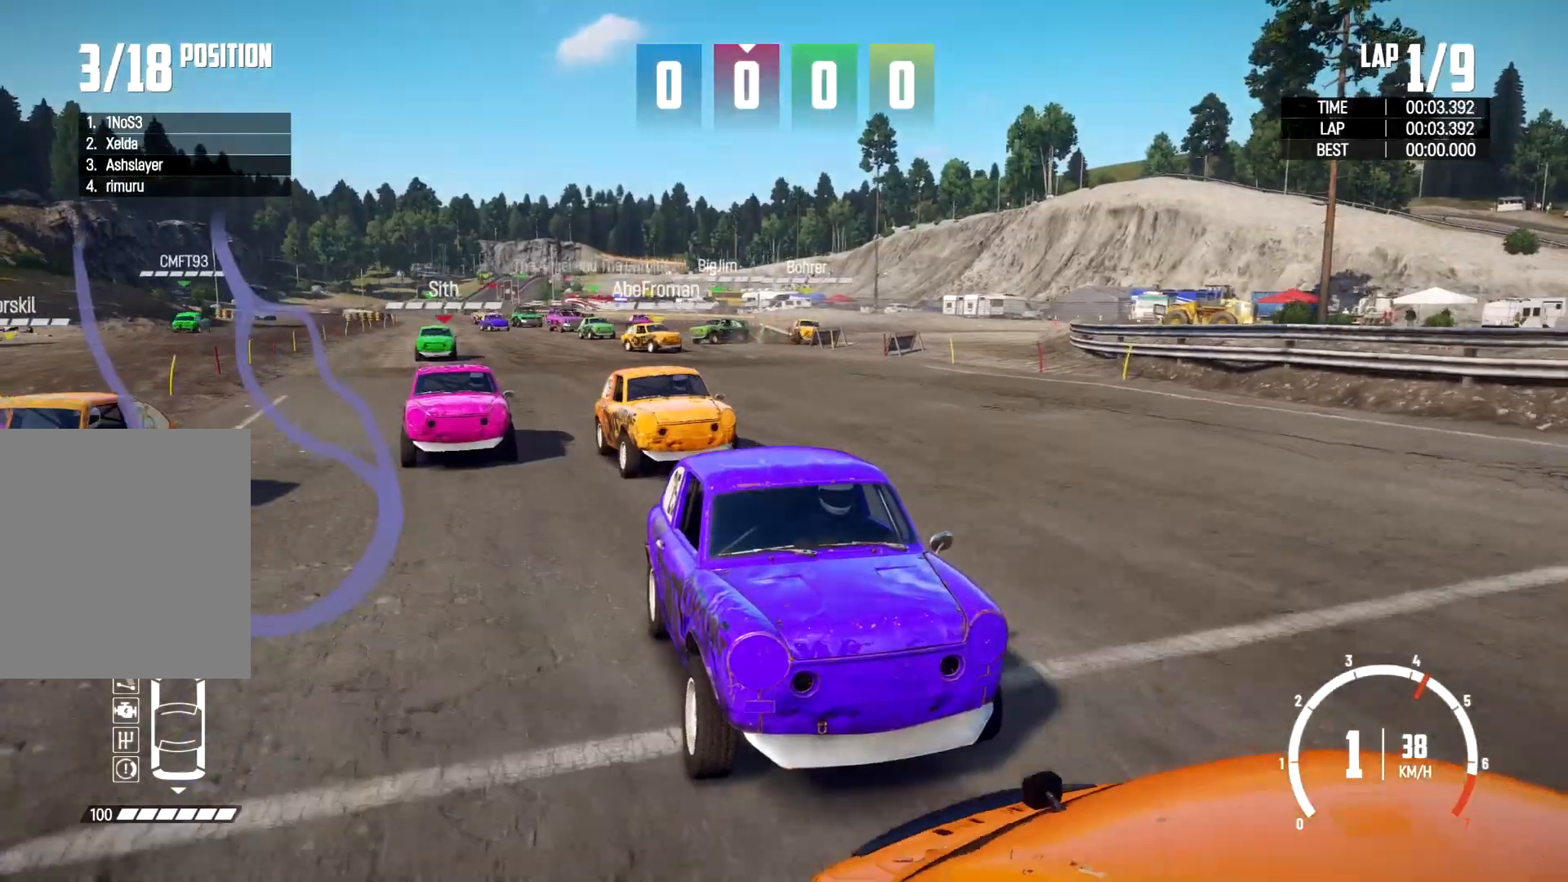
{"dt_ms": 500, "buttons": [], "left_stick": "left", "right_stick": "down", "events": [[167, "left_stick", "center"], [333, "left_stick", "left"]]}
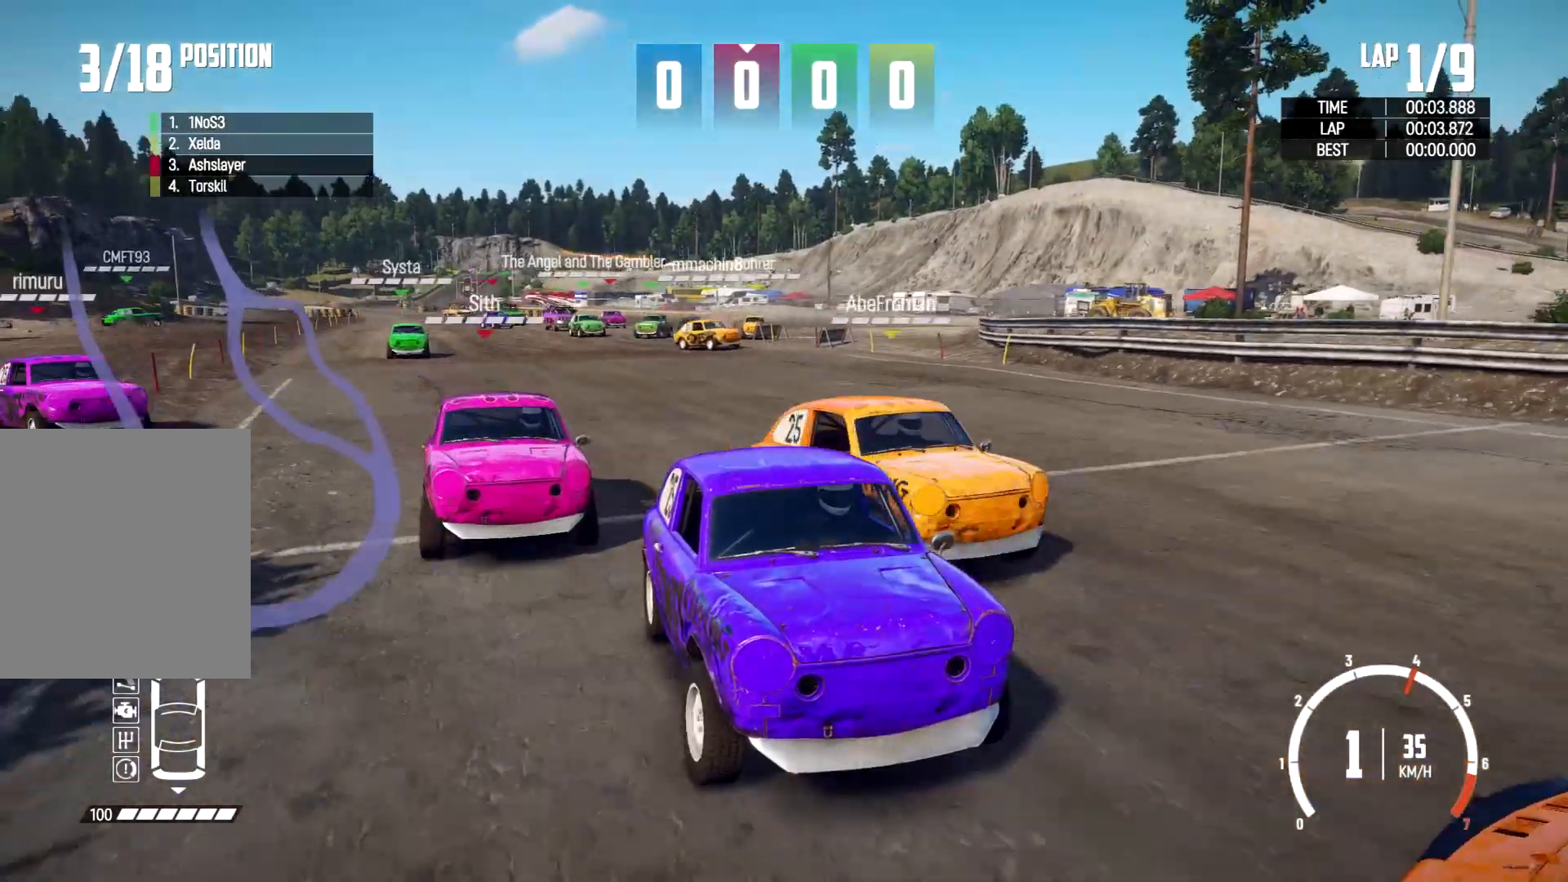
{"dt_ms": 500, "buttons": [], "left_stick": "center", "right_stick": "center", "events": [[167, "left_stick", "center"], [300, "right_stick", "center"]]}
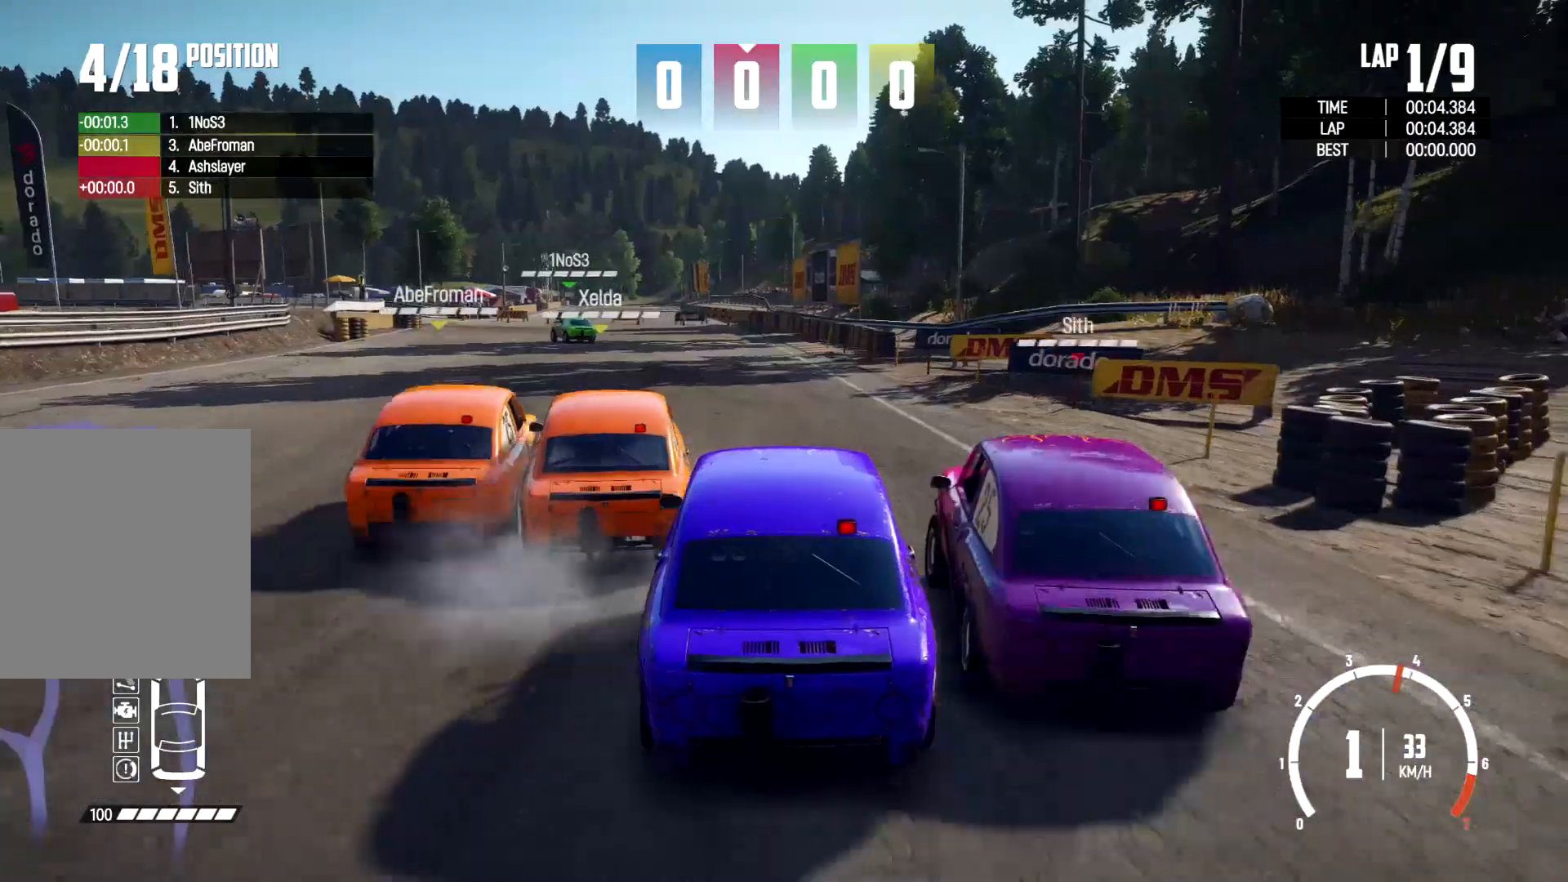
{"dt_ms": 500, "buttons": [], "left_stick": "center", "right_stick": "down", "events": [[133, "left_stick", "right"], [200, "right_stick", "down"], [367, "left_stick", "center"]]}
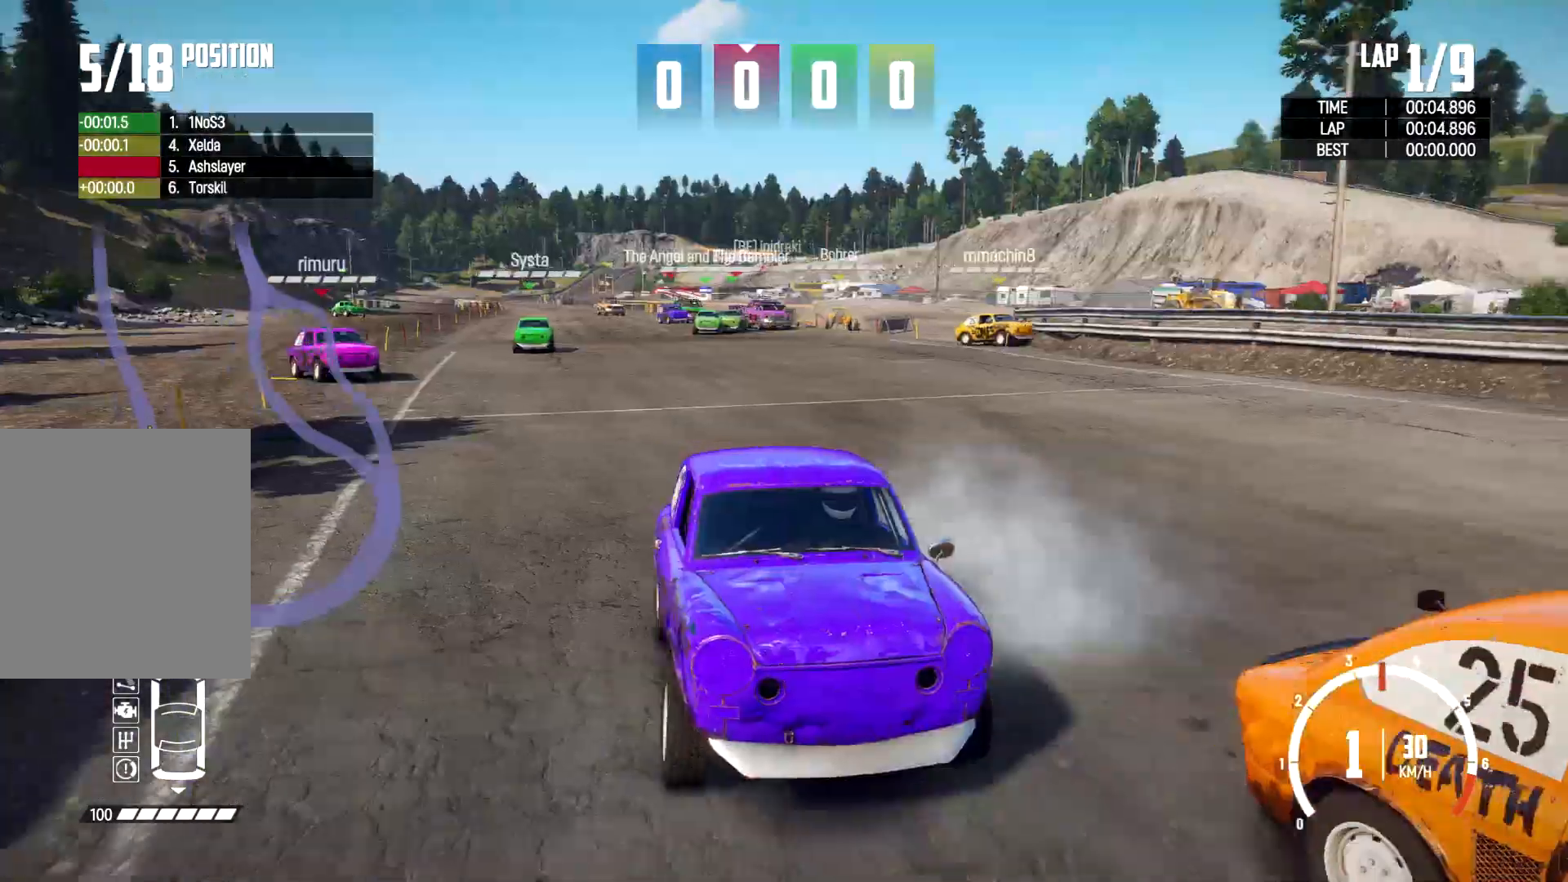
{"dt_ms": 500, "buttons": [], "left_stick": "left", "right_stick": "down", "events": [[367, "left_stick", "left"]]}
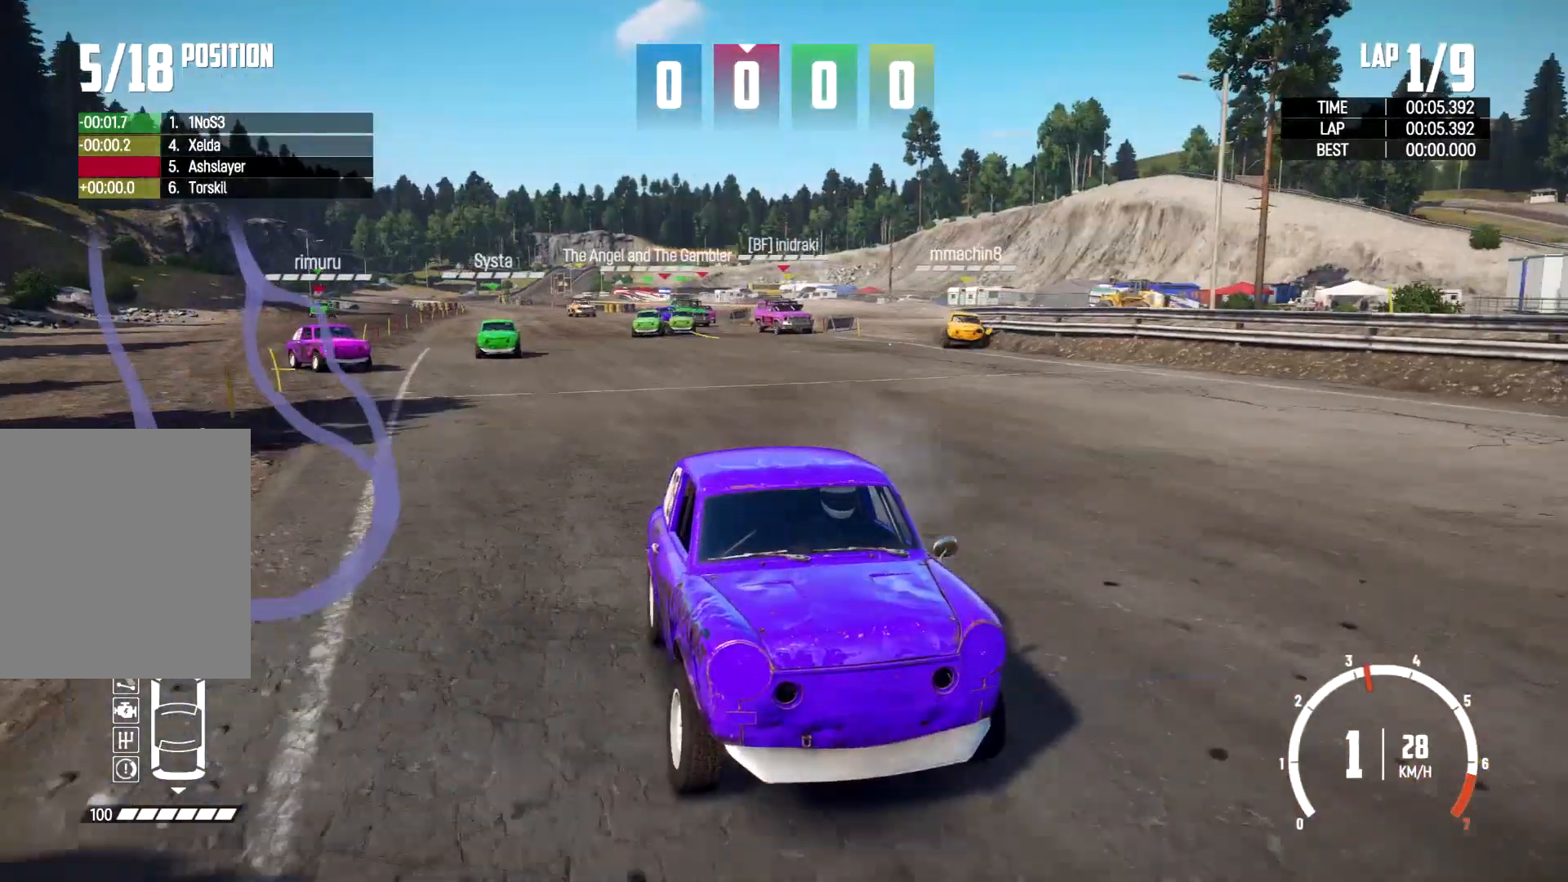
{"dt_ms": 500, "buttons": [], "left_stick": "center", "right_stick": "down", "events": [[100, "left_stick", "center"], [300, "left_stick", "left"], [433, "left_stick", "center"]]}
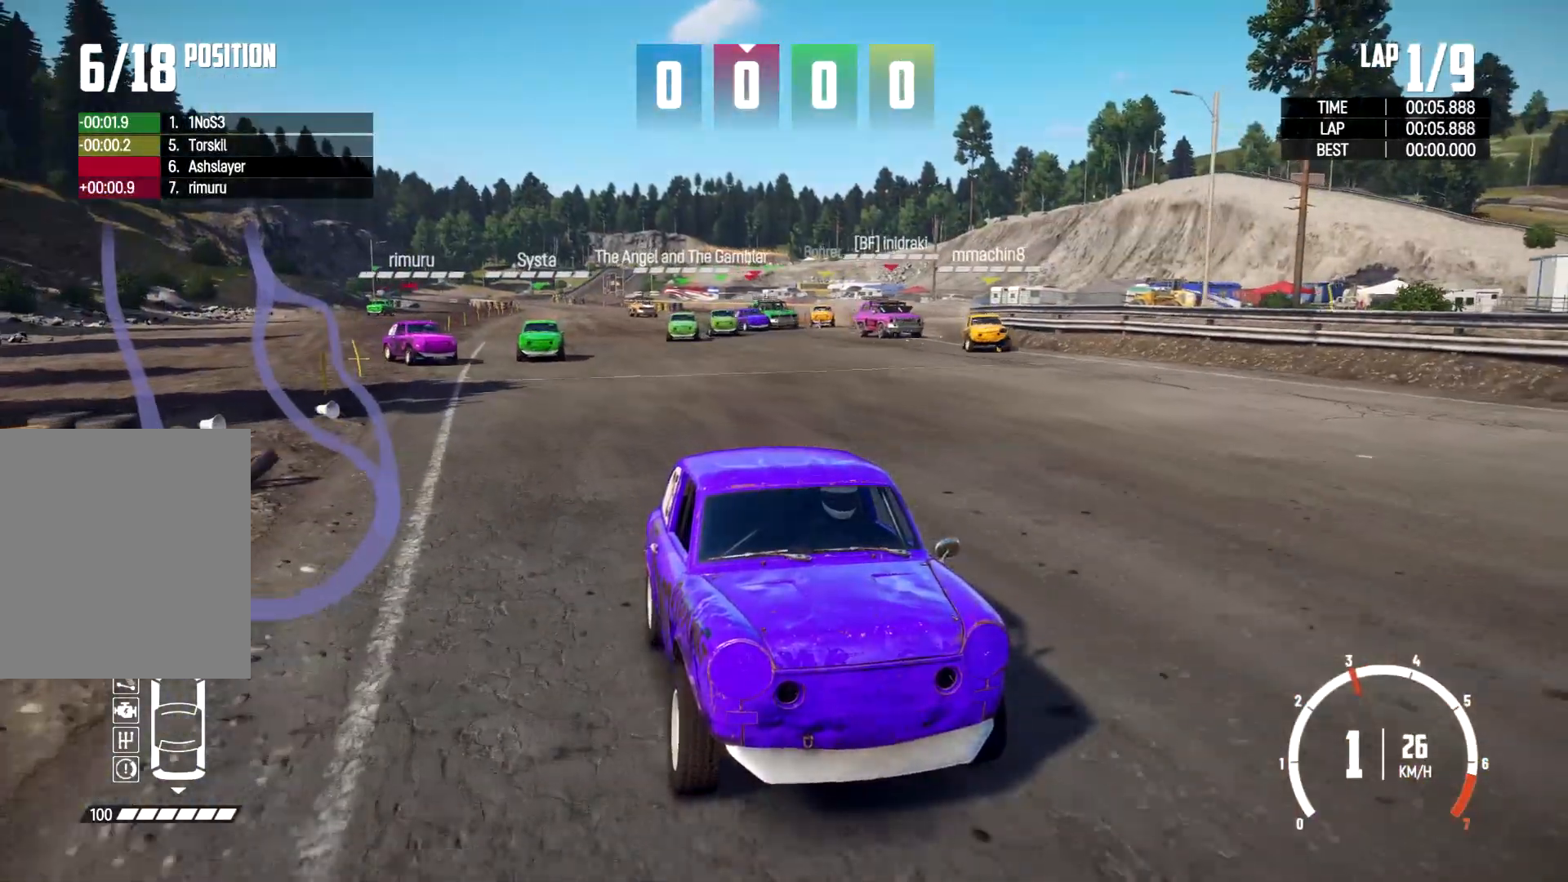
{"dt_ms": 500, "buttons": [], "left_stick": "left", "right_stick": "down", "events": [[167, "left_stick", "left"], [300, "left_stick", "center"], [433, "left_stick", "left"]]}
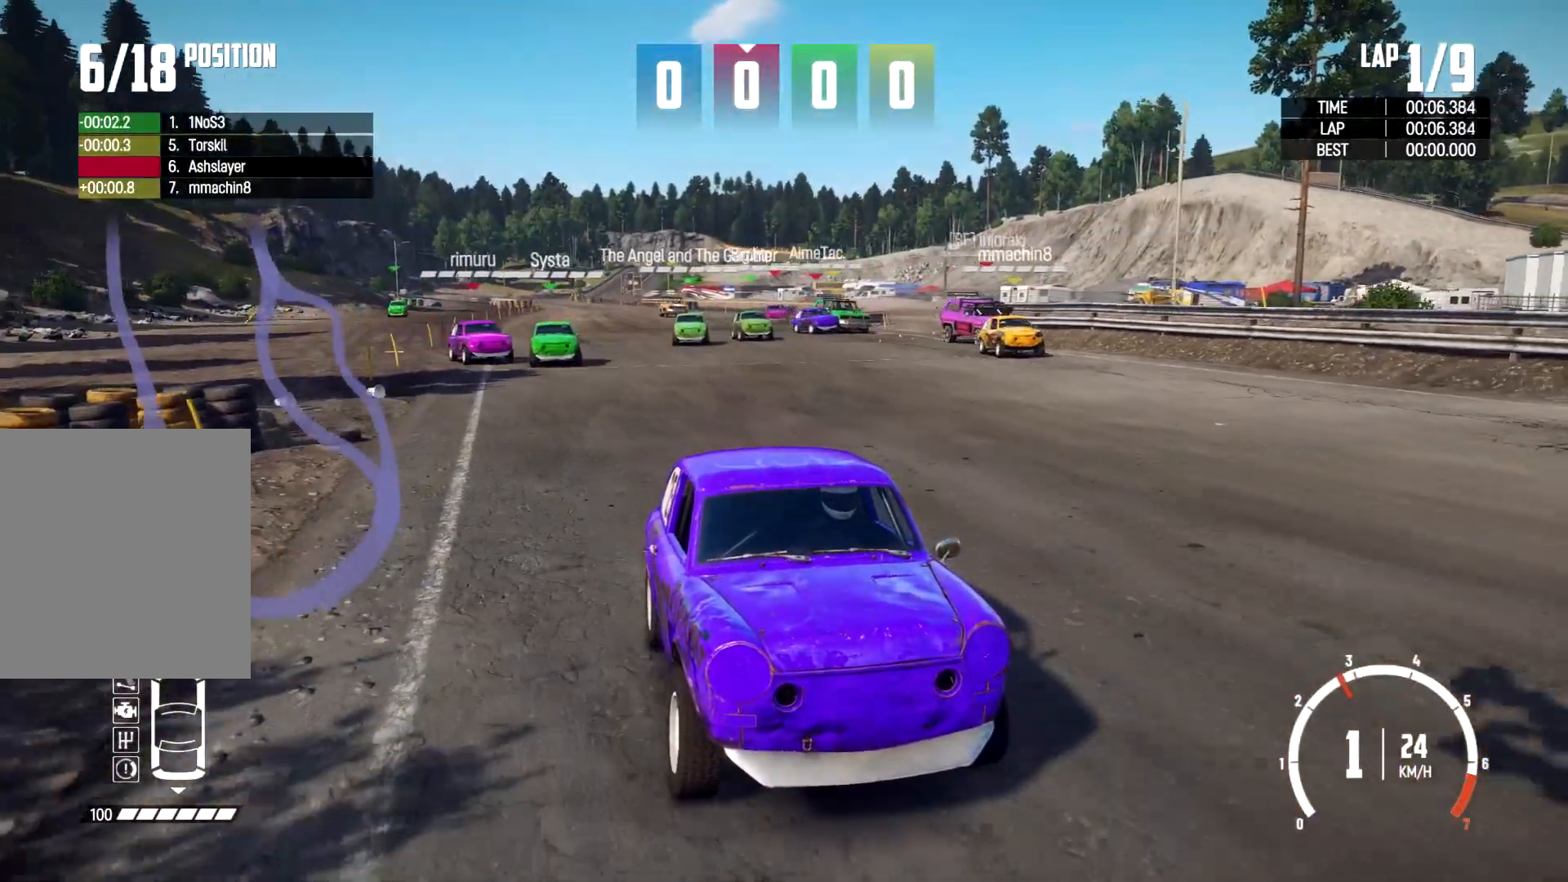
{"dt_ms": 500, "buttons": [], "left_stick": "left", "right_stick": "down", "events": [[67, "left_stick", "center"], [500, "left_stick", "left"]]}
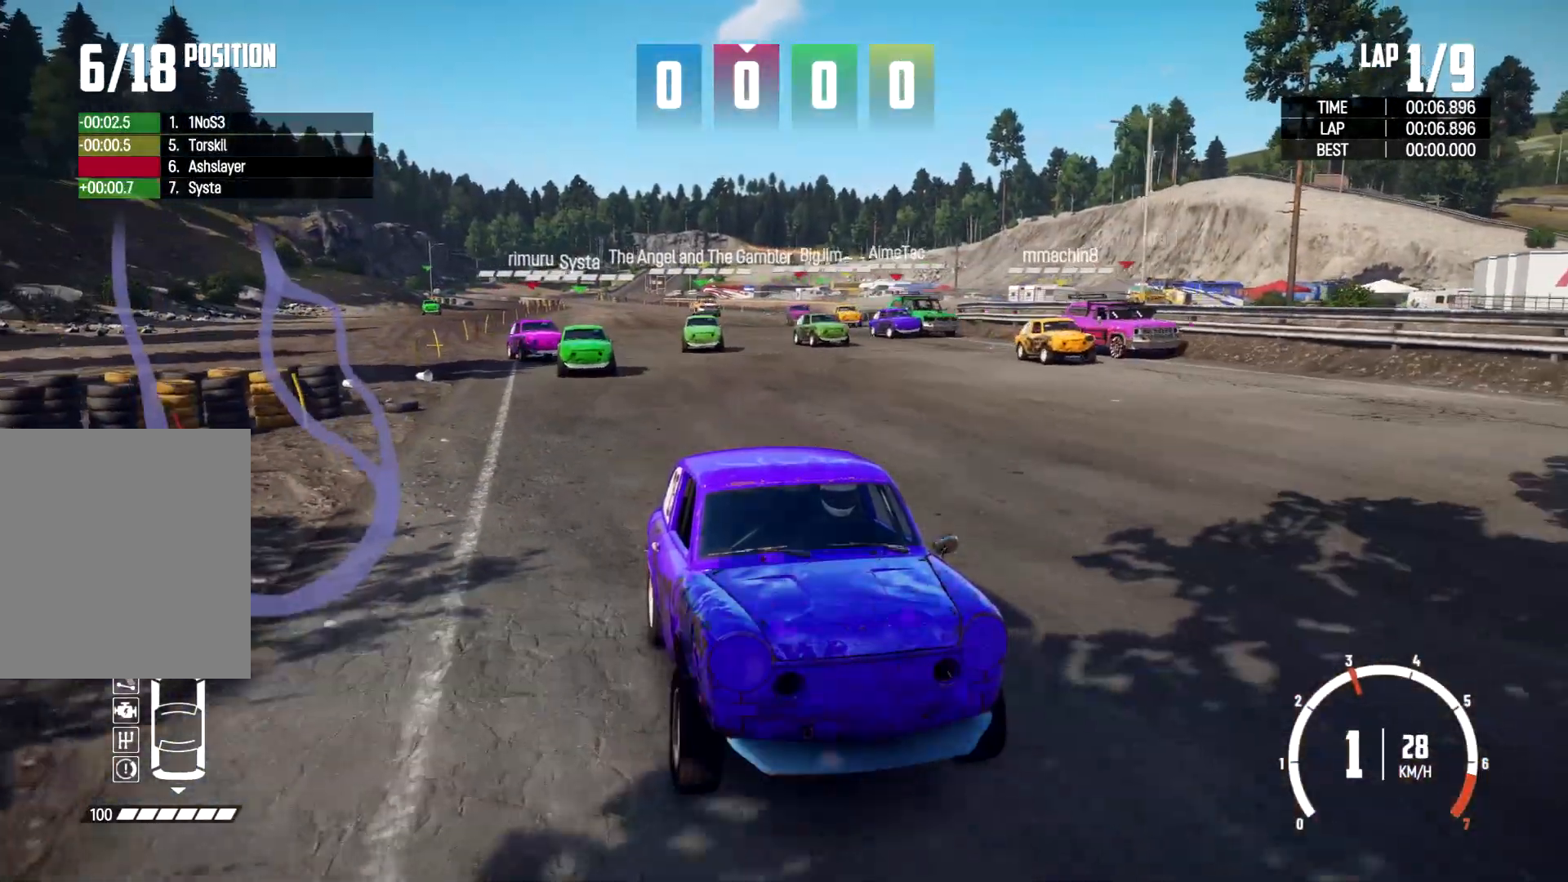
{"dt_ms": 500, "buttons": [], "left_stick": "center", "right_stick": "down", "events": [[167, "left_stick", "center"], [233, "left_stick", "left"], [433, "left_stick", "center"]]}
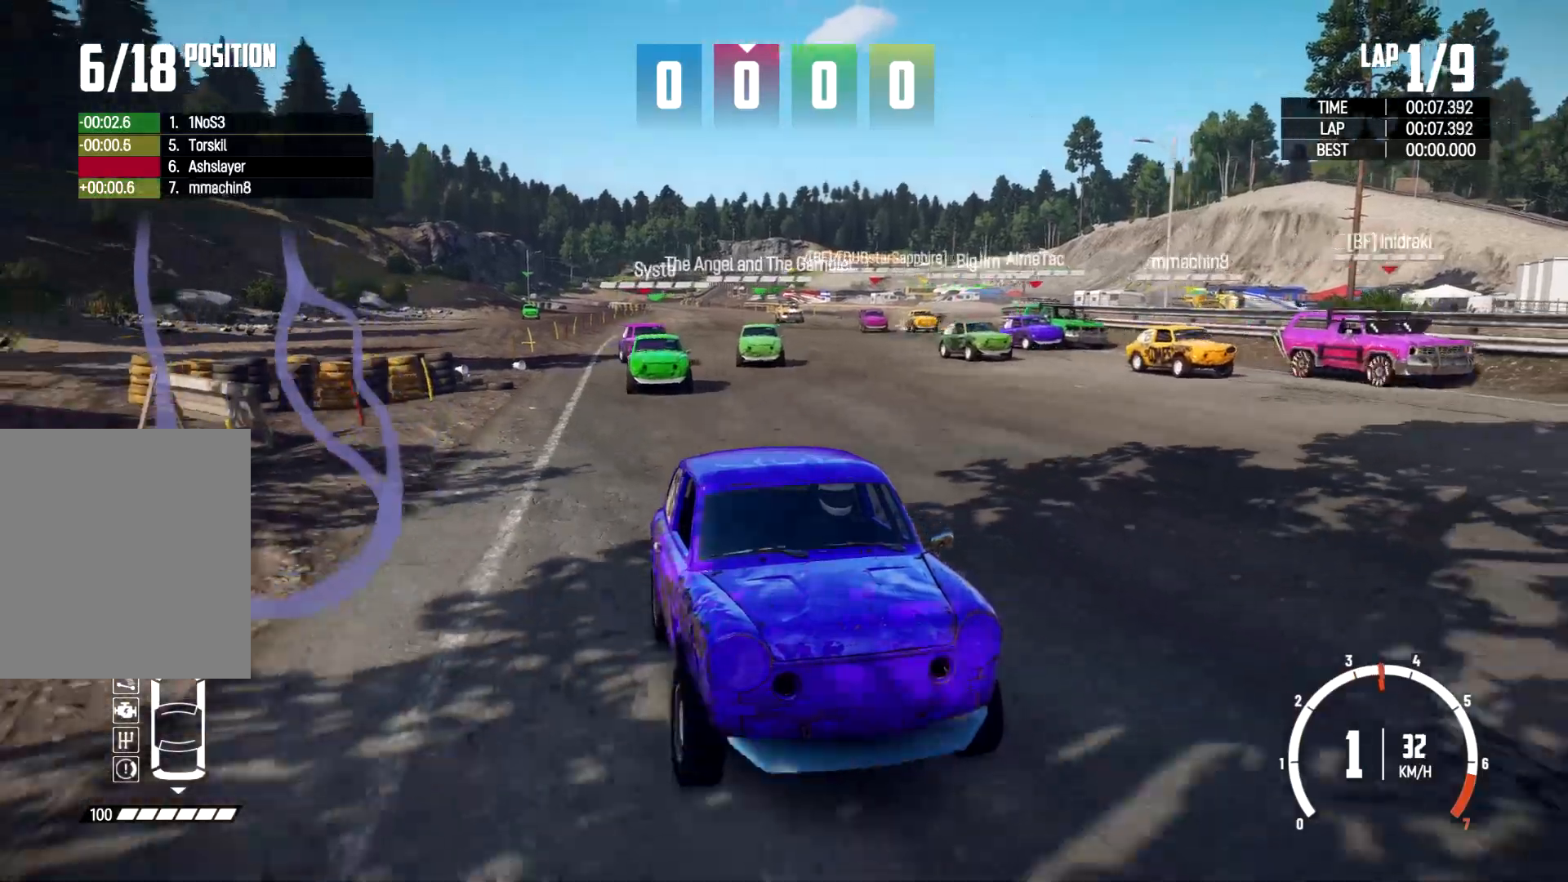
{"dt_ms": 500, "buttons": [], "left_stick": "center", "right_stick": "center", "events": [[33, "left_stick", "left"], [67, "right_stick", "center"], [233, "left_stick", "center"]]}
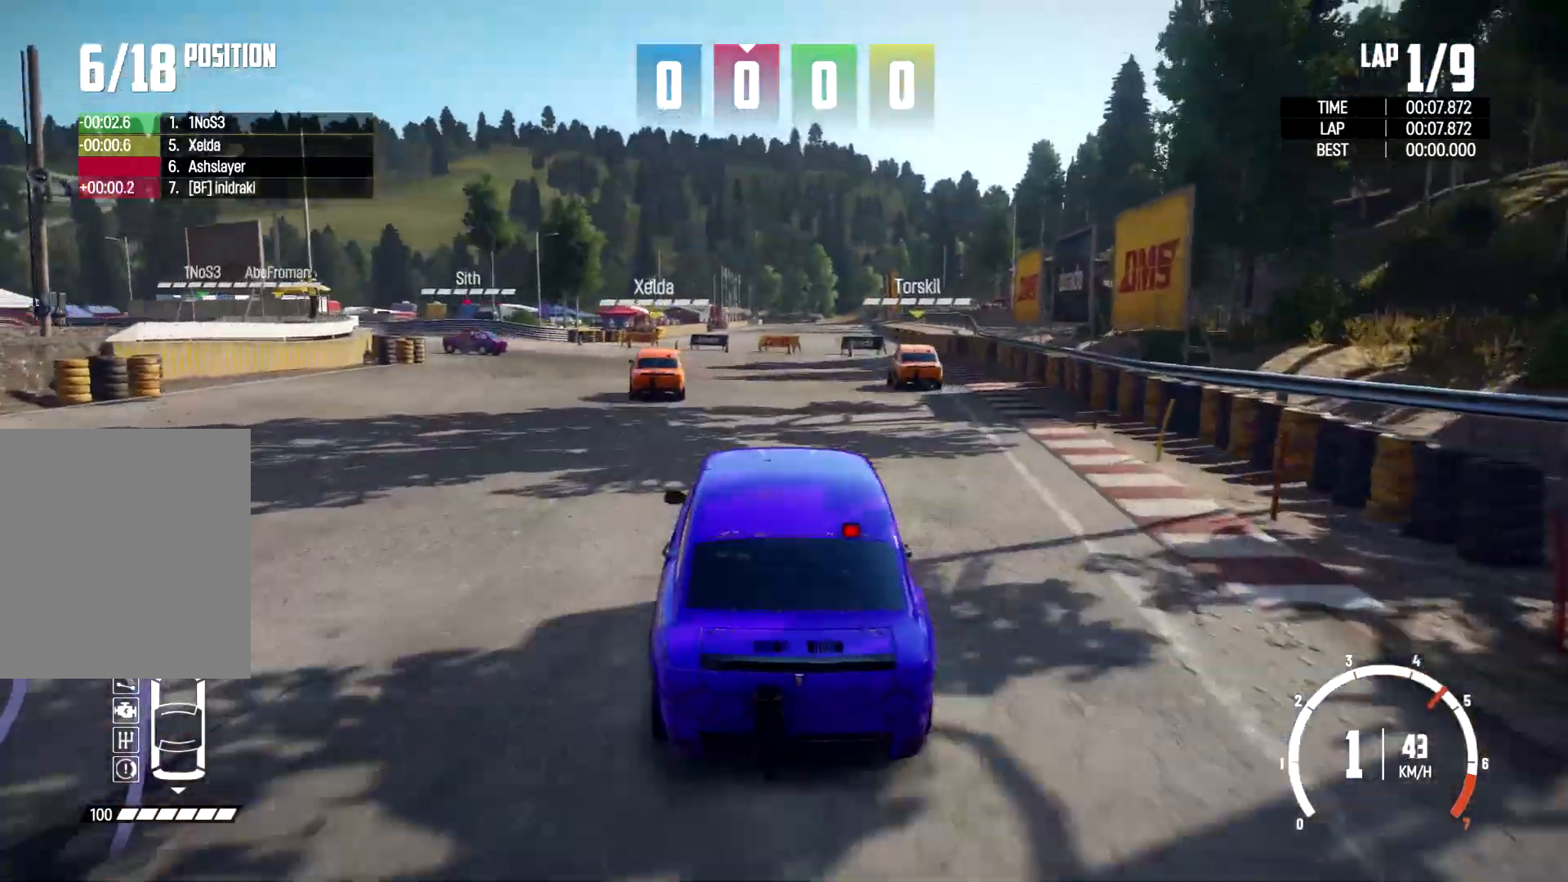
{"dt_ms": 500, "buttons": [], "left_stick": "center", "right_stick": "down-left", "events": [[133, "right_stick", "down-left"], [267, "left_stick", "right"], [500, "left_stick", "center"]]}
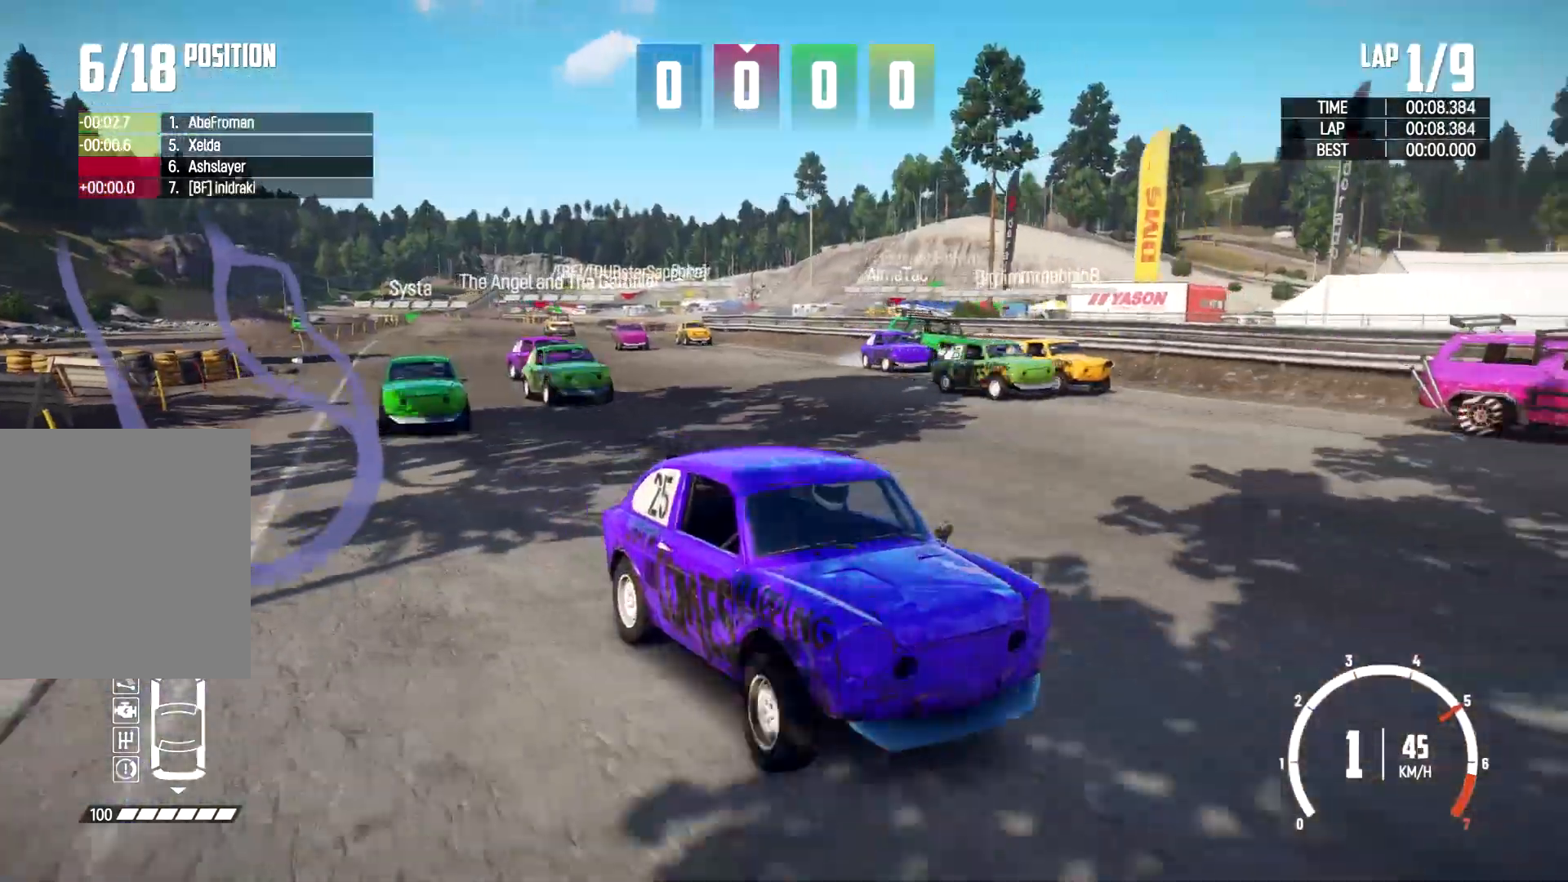
{"dt_ms": 500, "buttons": [], "left_stick": "center", "right_stick": "down-left", "events": [[167, "left_stick", "left"], [367, "left_stick", "center"]]}
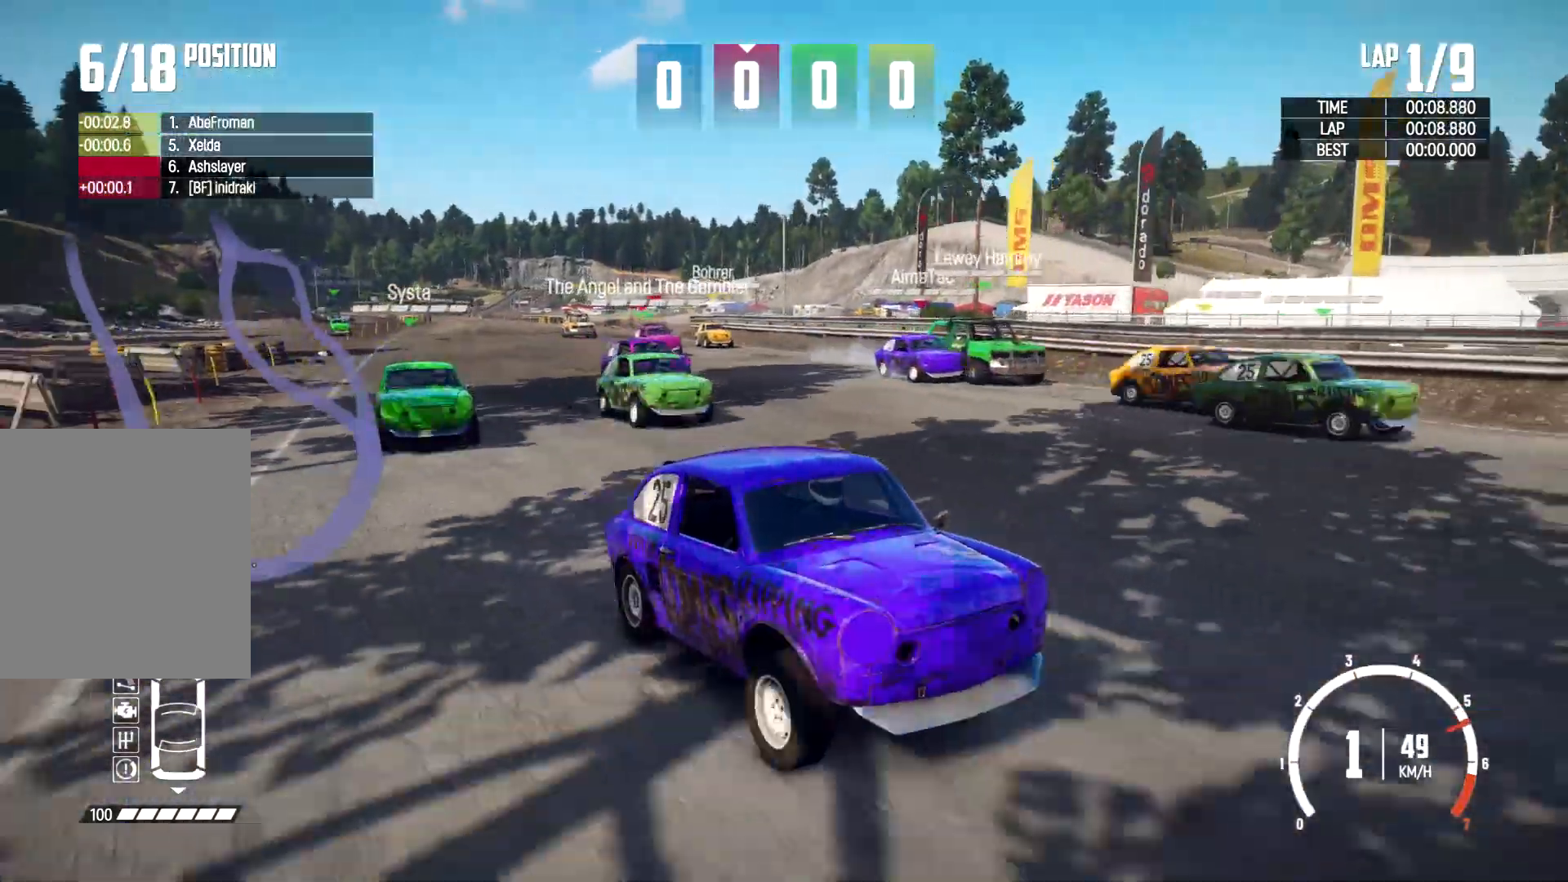
{"dt_ms": 500, "buttons": [], "left_stick": "center", "right_stick": "down-left", "events": [[200, "left_stick", "left"], [433, "left_stick", "center"]]}
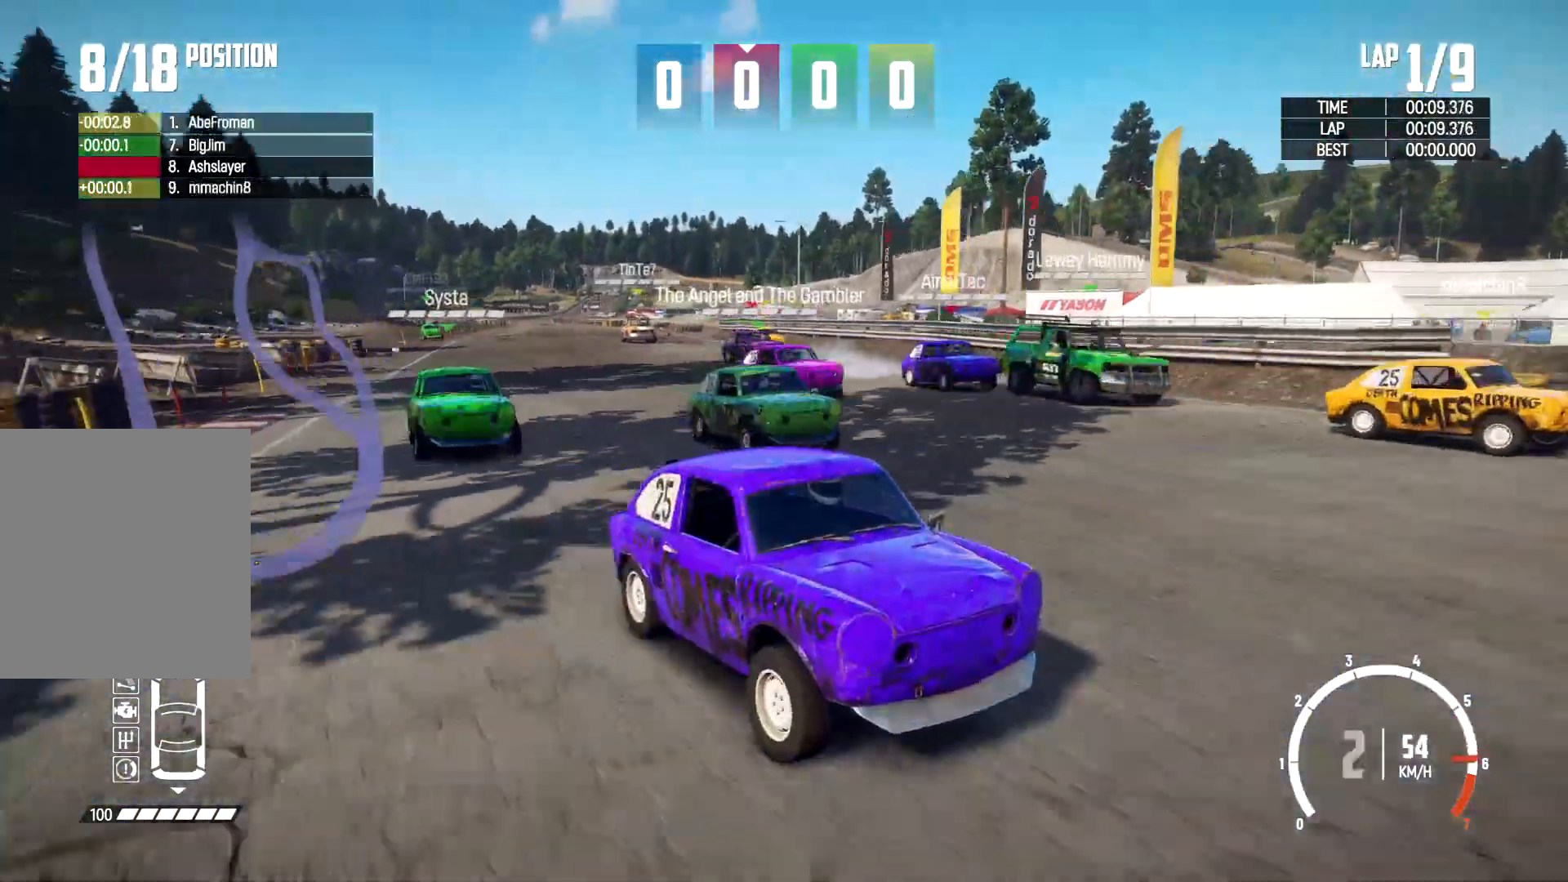
{"dt_ms": 500, "buttons": [], "left_stick": "center", "right_stick": "center", "events": [[33, "R2", "down"], [67, "left_stick", "left"], [200, "R2", "up"], [200, "right_stick", "center"], [467, "left_stick", "center"]]}
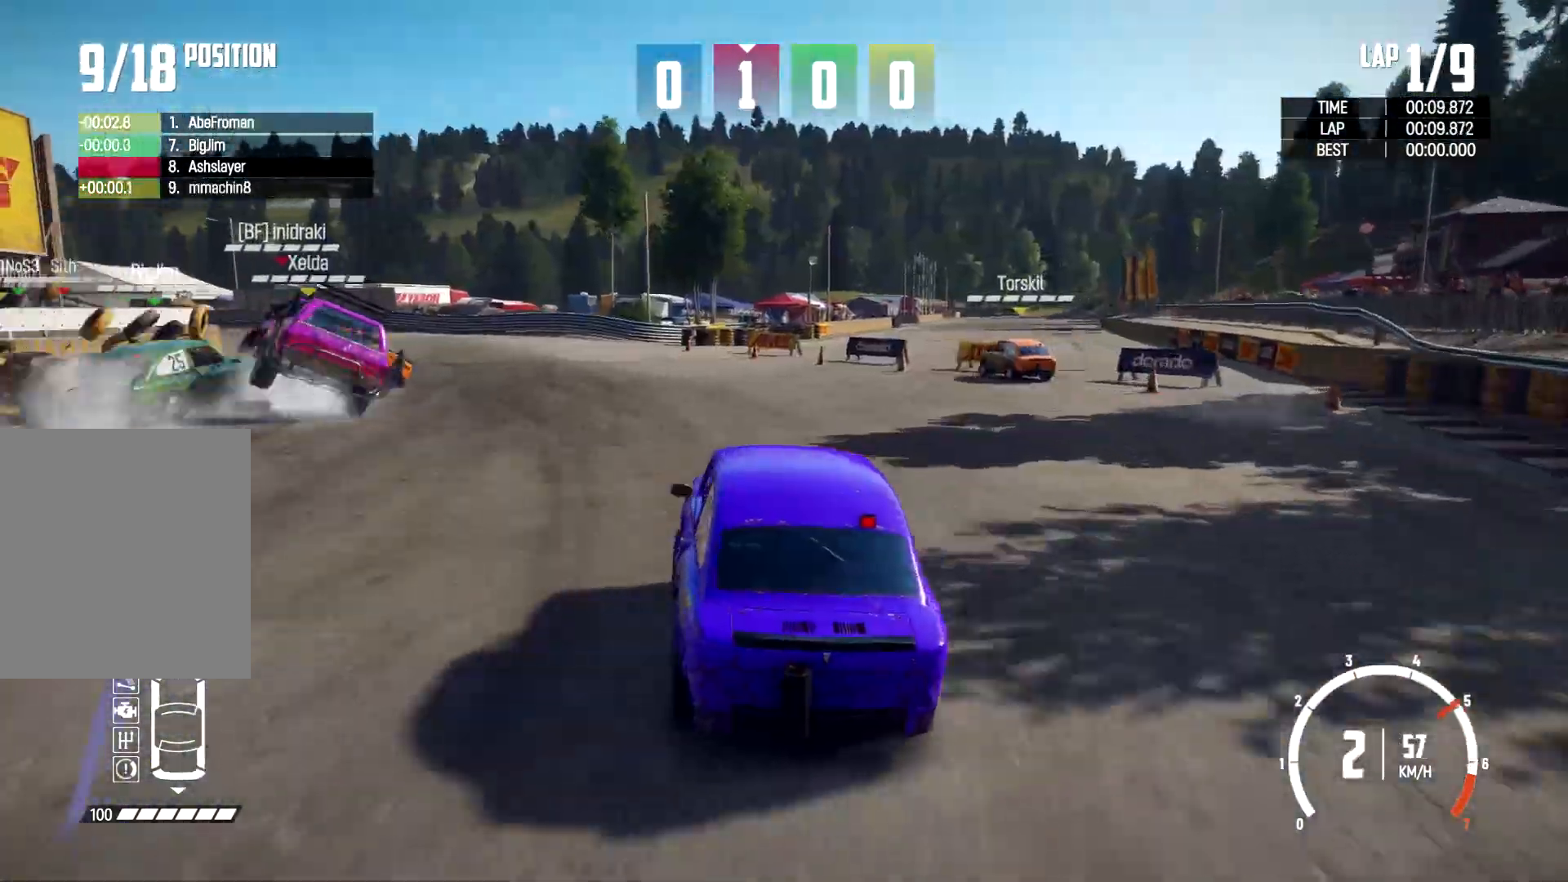
{"dt_ms": 500, "buttons": [], "left_stick": "left", "right_stick": "center"}
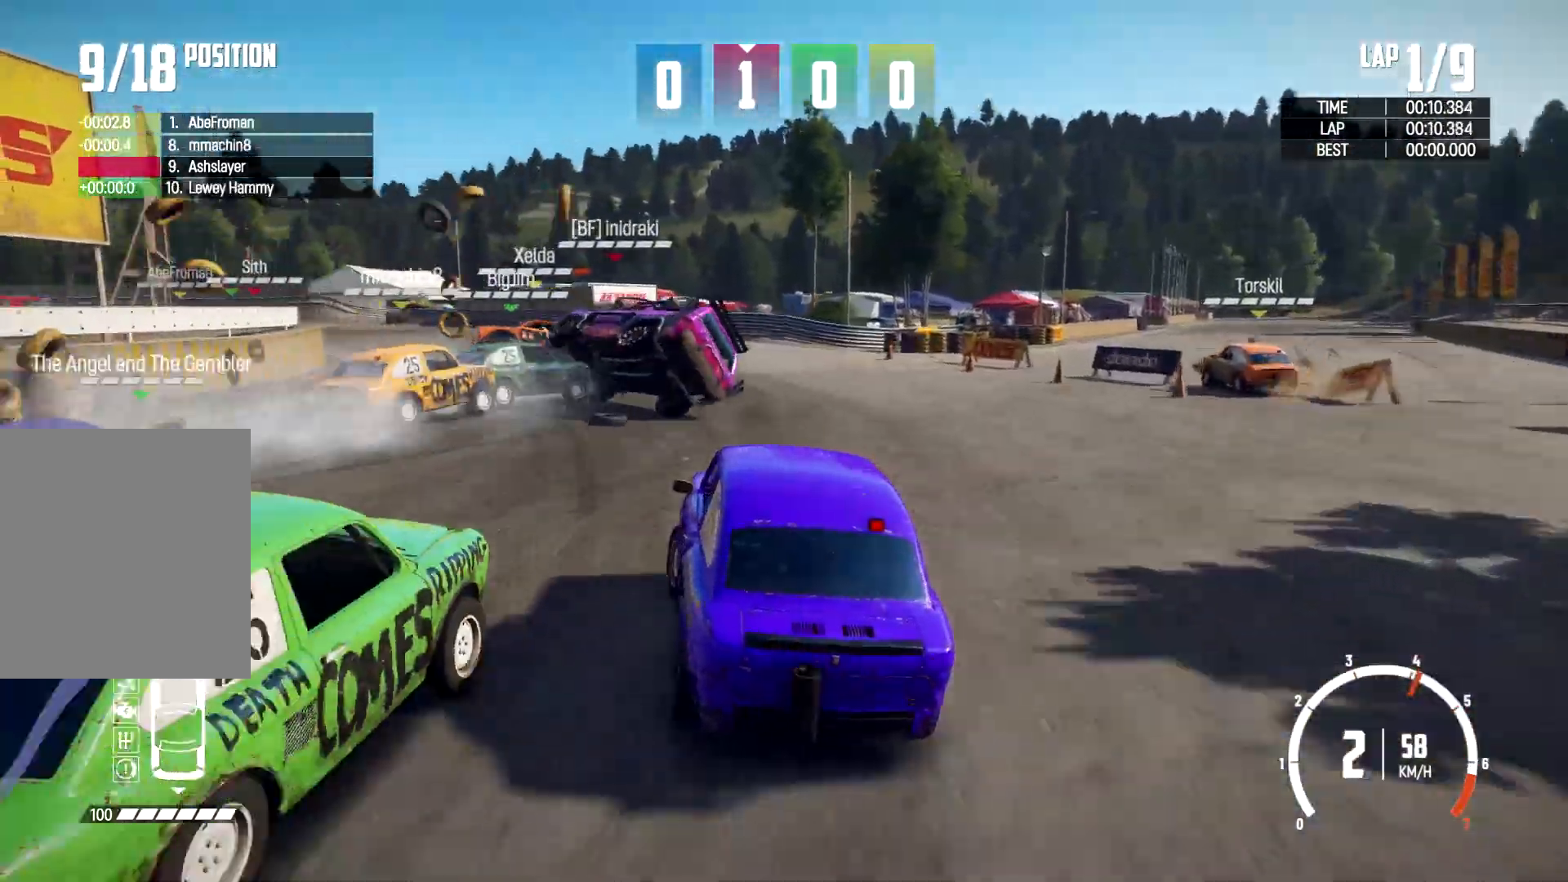
{"dt_ms": 1000, "buttons": [], "left_stick": "left", "right_stick": "center"}
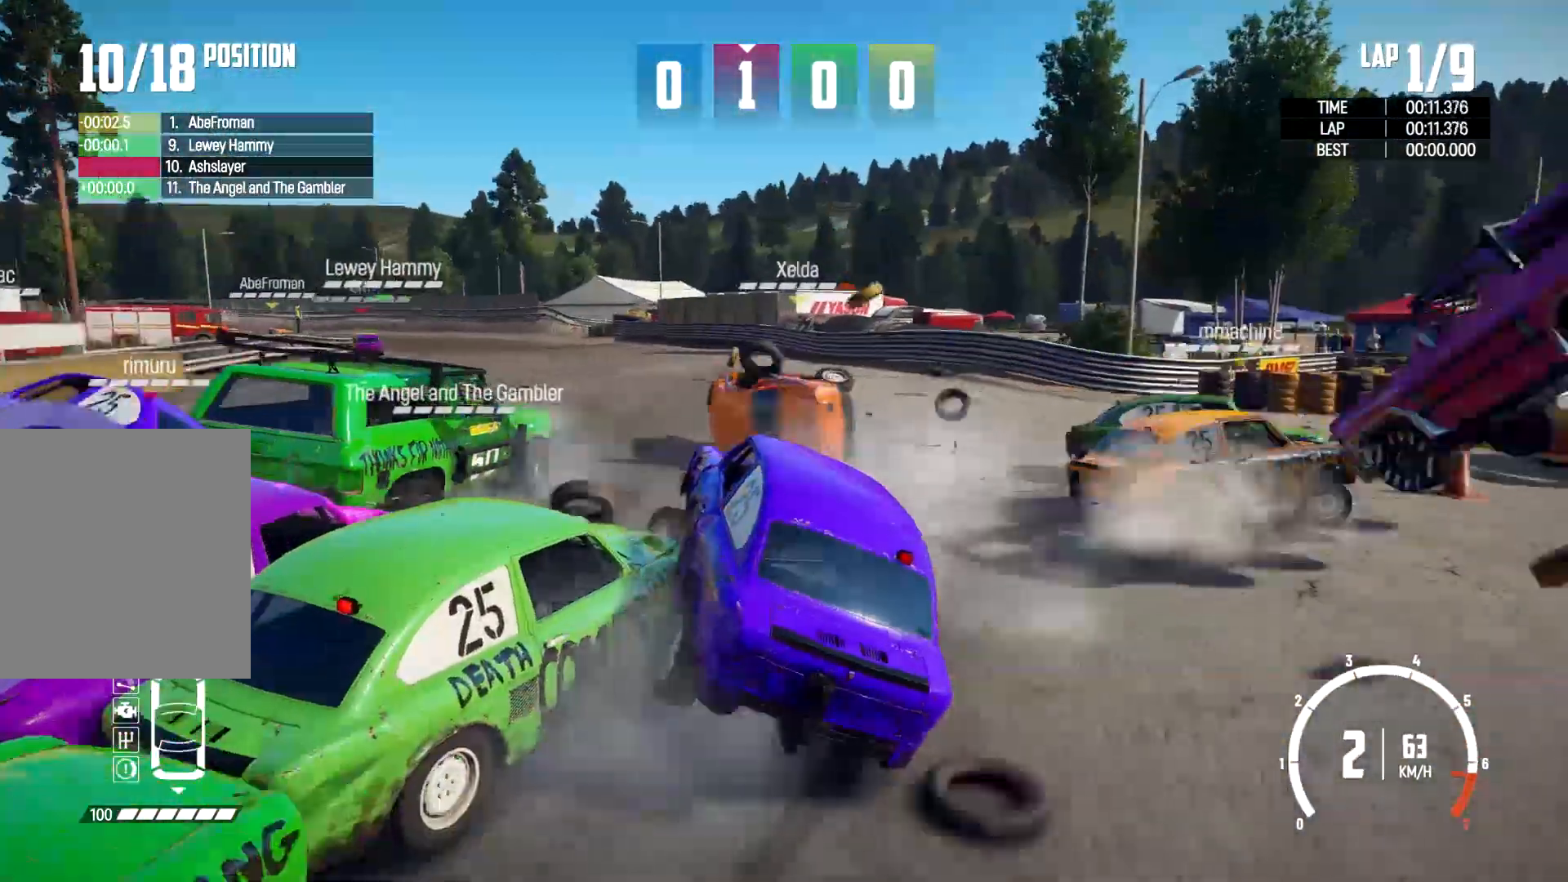
{"dt_ms": 500, "buttons": [], "left_stick": "left", "right_stick": "center", "events": []}
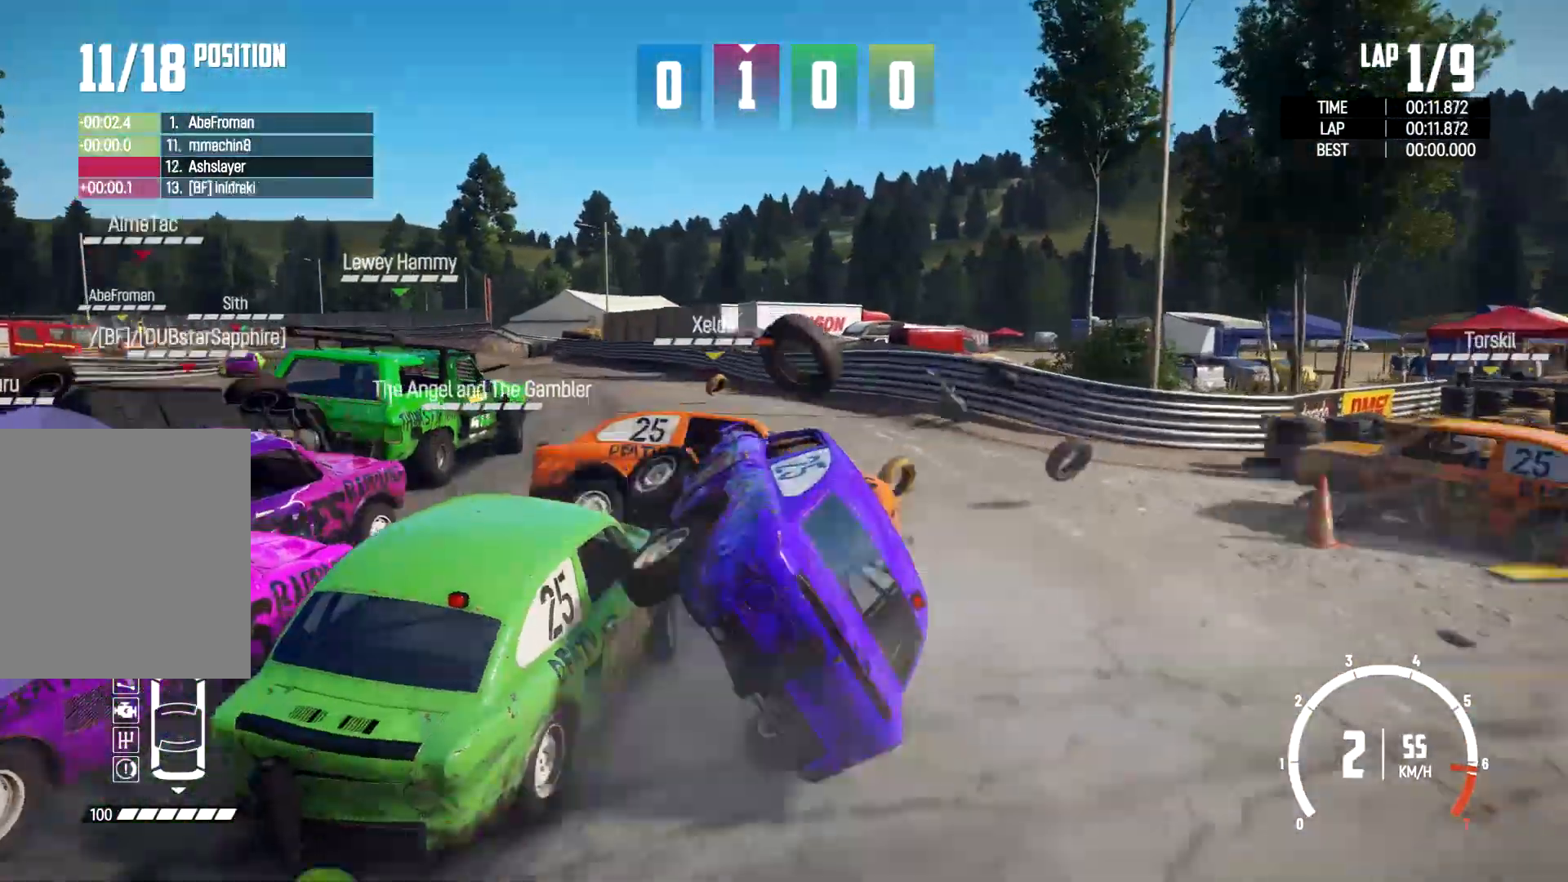
{"dt_ms": 500, "buttons": [], "left_stick": "left", "right_stick": "center"}
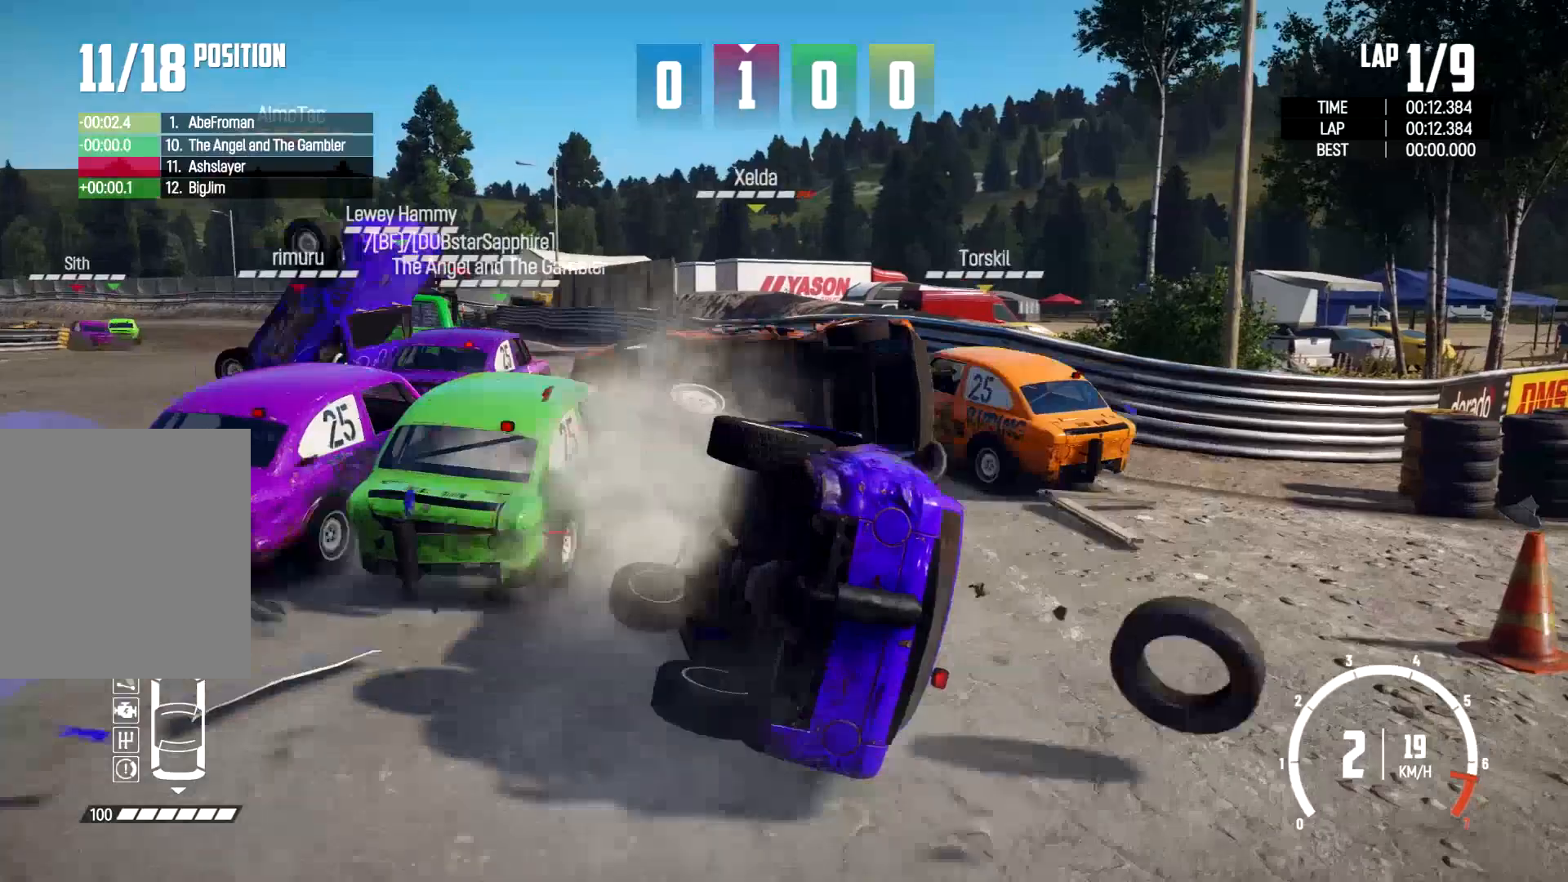
{"dt_ms": 500, "buttons": [], "left_stick": "left", "right_stick": "center", "events": [[100, "left_stick", "center"], [133, "R2", "down"], [267, "R2", "up"], [400, "left_stick", "left"]]}
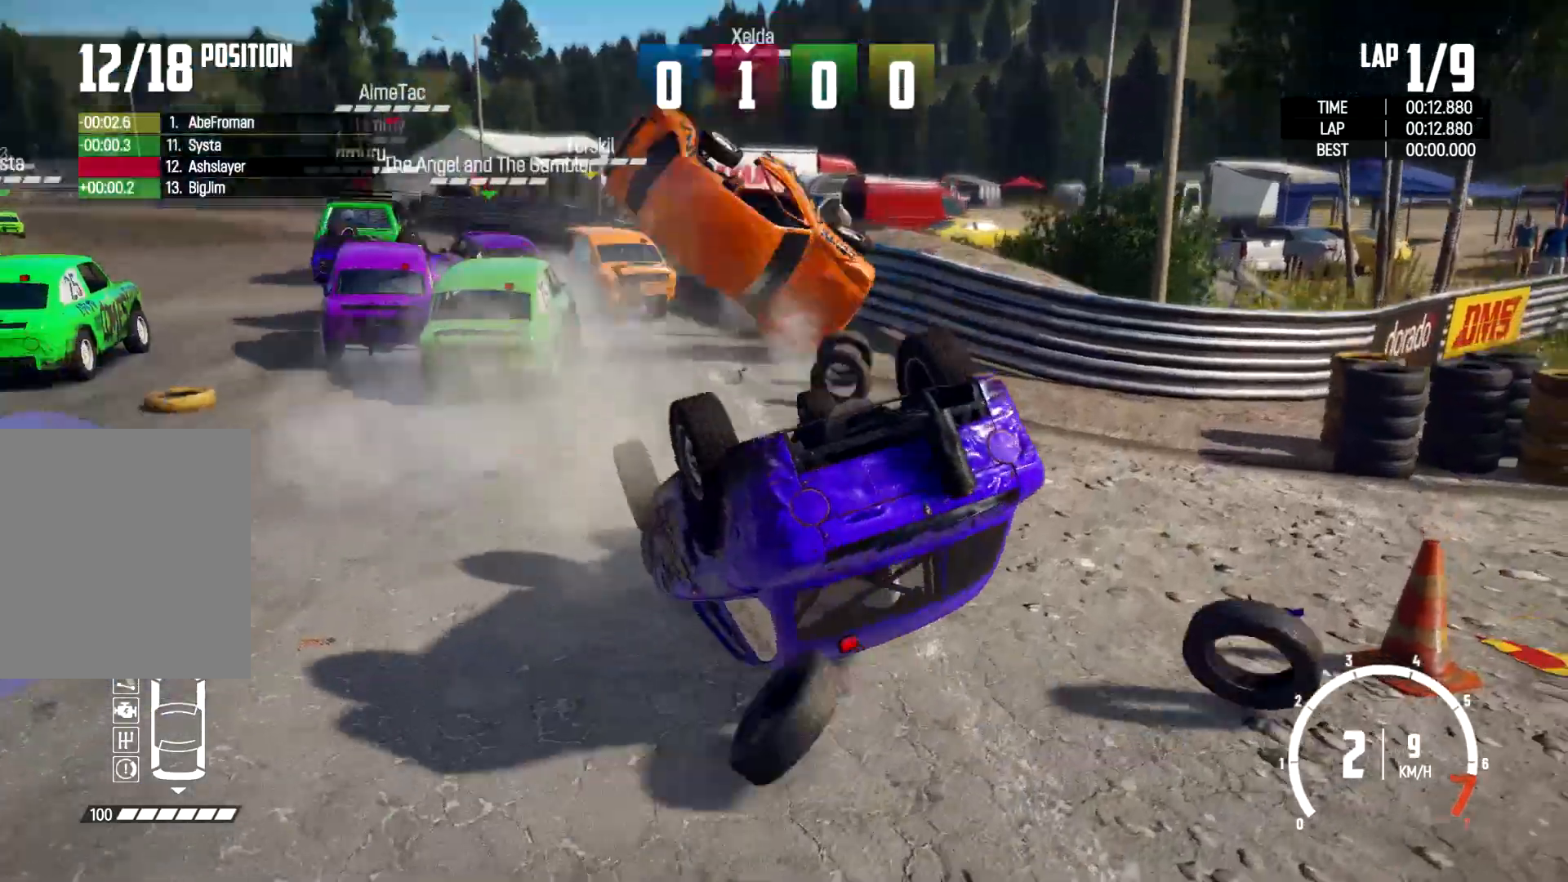
{"dt_ms": 500, "buttons": ["R2"], "left_stick": "center", "right_stick": "center", "events": [[133, "left_stick", "down-left"], [233, "left_stick", "center"], [467, "R2", "down"]]}
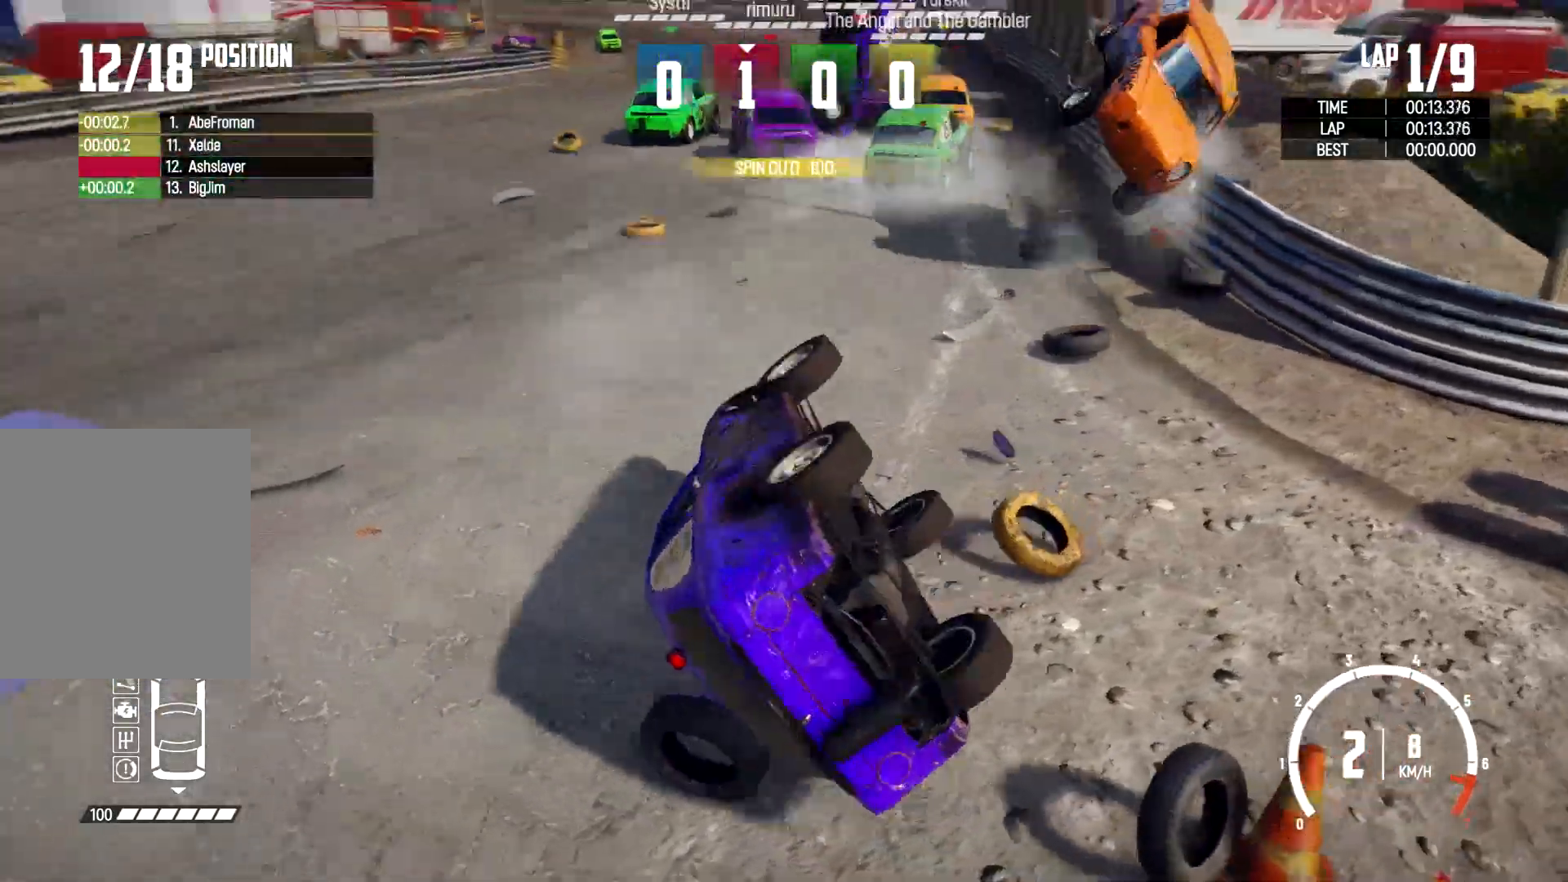
{"dt_ms": 500, "buttons": ["R2"], "left_stick": "center", "right_stick": "center", "events": []}